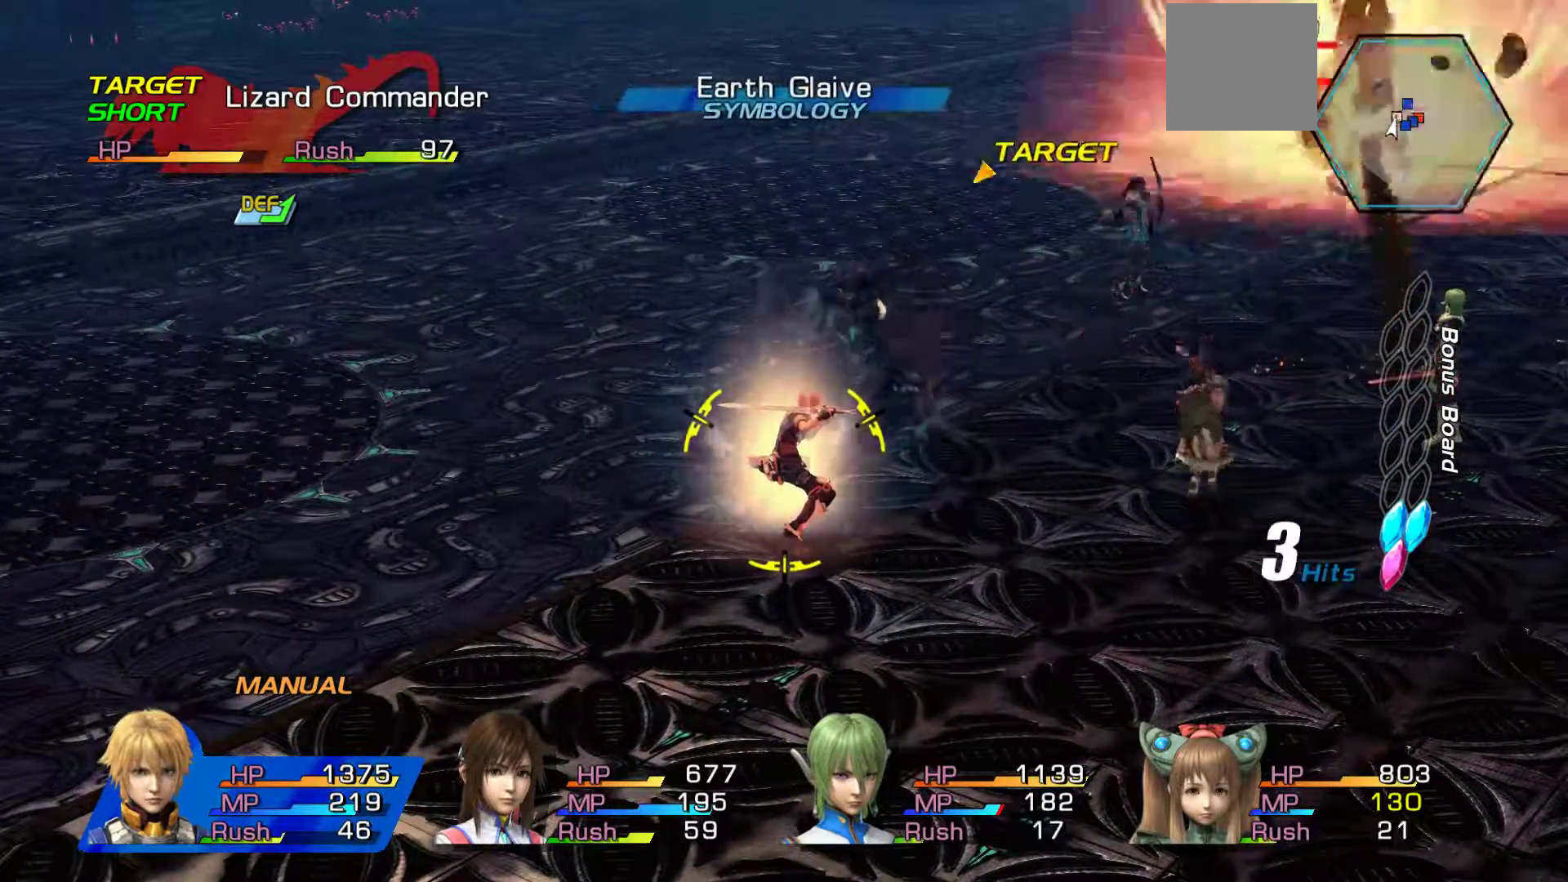
Gameplay with a controller (Xbox layout); each line is a JSON object with the inputs held at the frame after it (dt_ms = milliseconds from this image to that frame). "events" lists button and stick changes between this image and that frame as [ms after this image, input, new state], when the widget could be followed in between.
{"dt_ms": 500, "buttons": [], "left_stick": "center", "right_stick": "center", "events": [[33, "left_stick", "up-left"], [283, "left_stick", "center"], [500, "B", "up"]]}
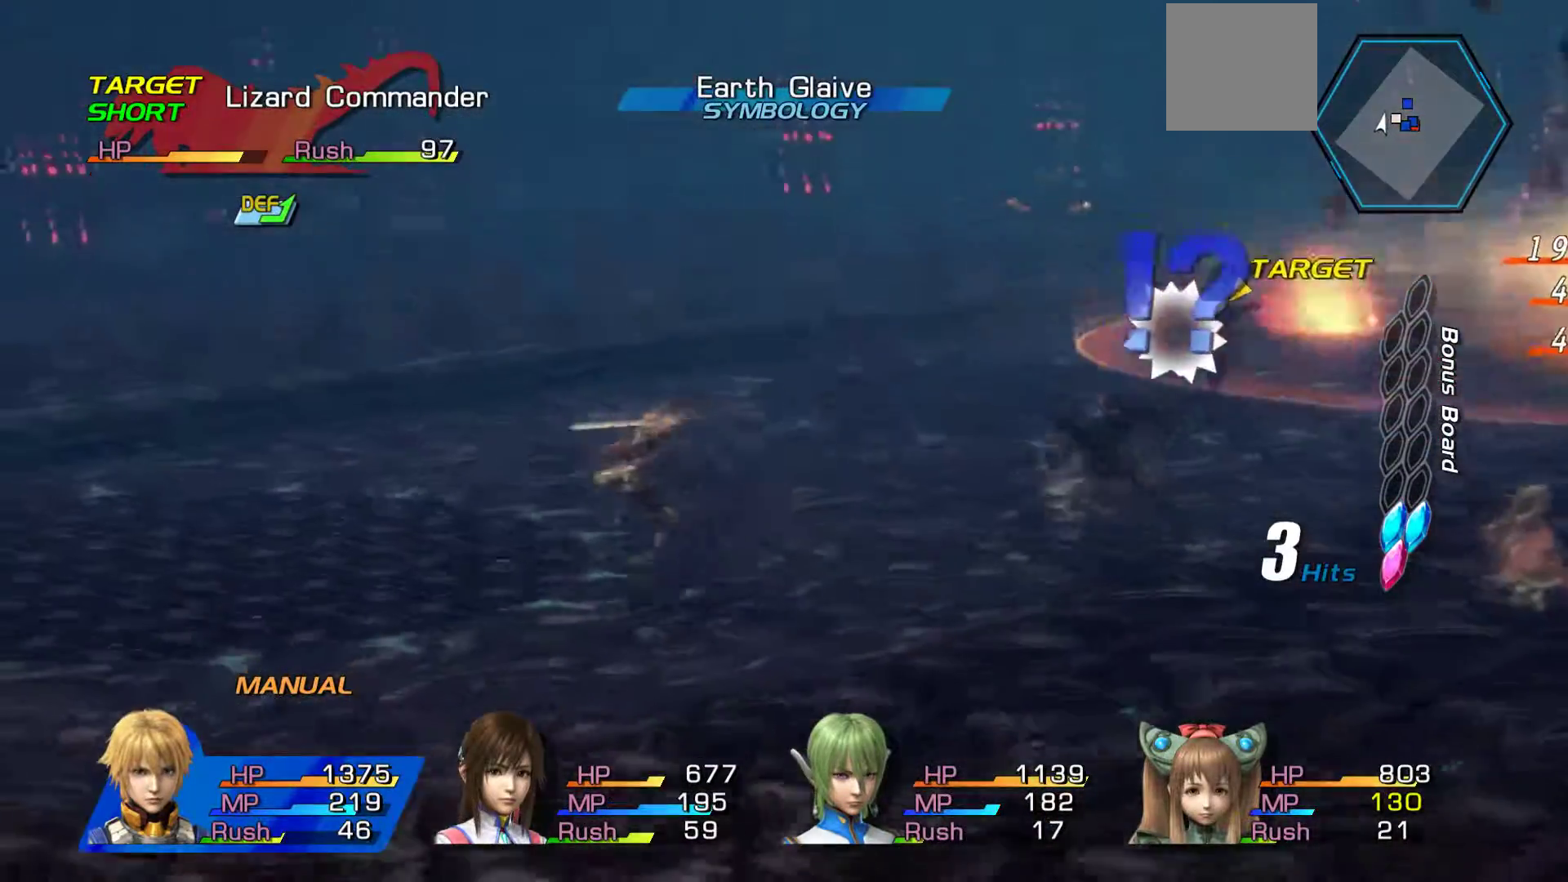
{"dt_ms": 500, "buttons": [], "left_stick": "down", "right_stick": "center", "events": [[500, "left_stick", "down"]]}
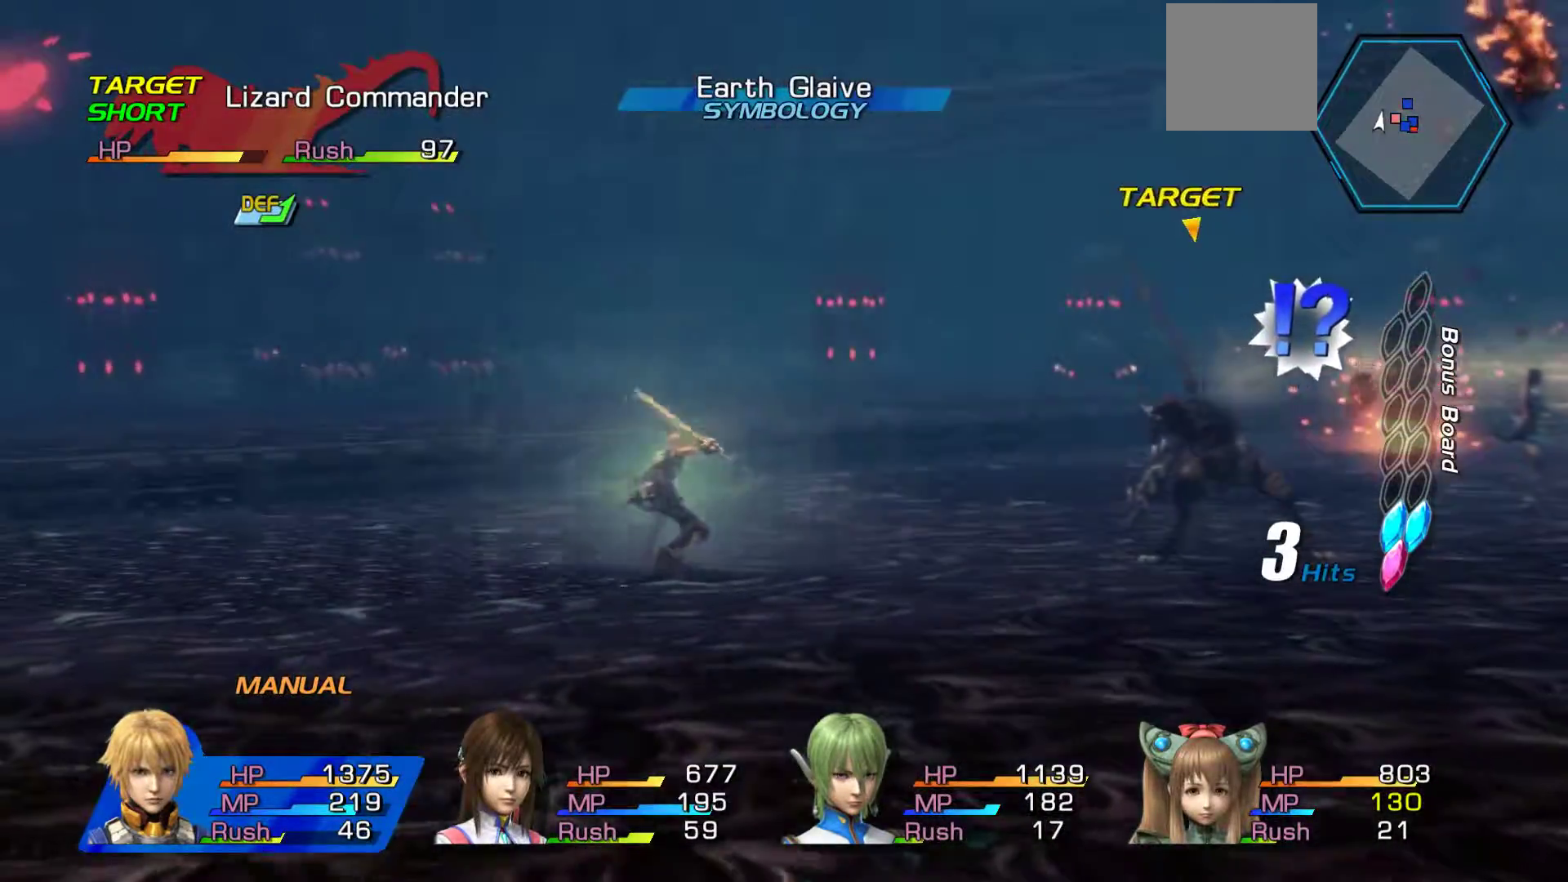
{"dt_ms": 500, "buttons": [], "left_stick": "down", "right_stick": "center", "events": []}
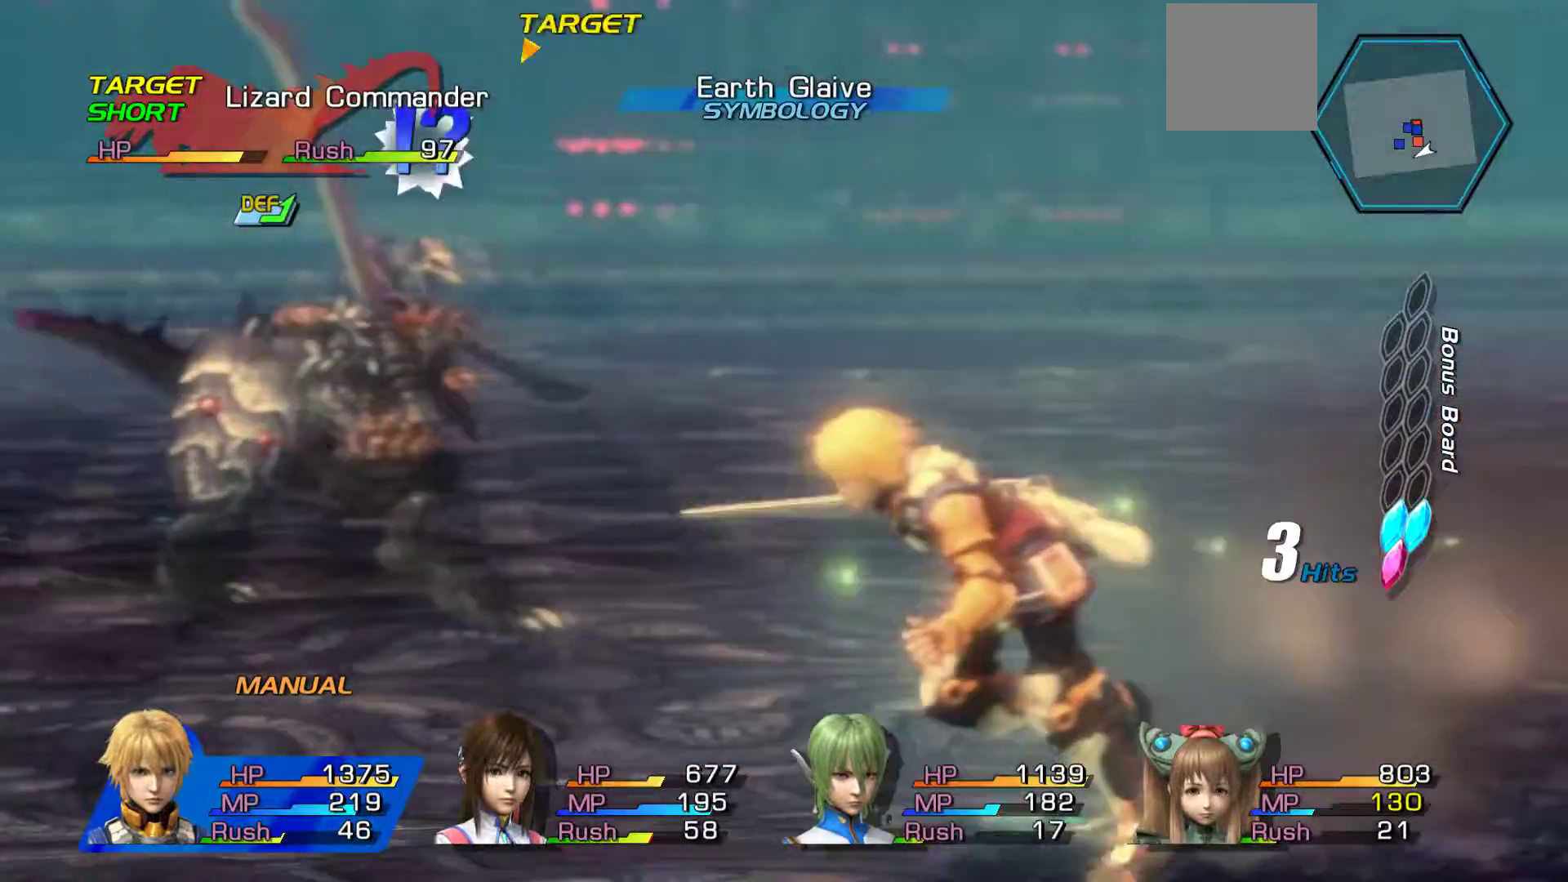
{"dt_ms": 500, "buttons": ["A"], "left_stick": "down", "right_stick": "center", "events": [[100, "A", "down"], [267, "A", "up"], [383, "A", "down"]]}
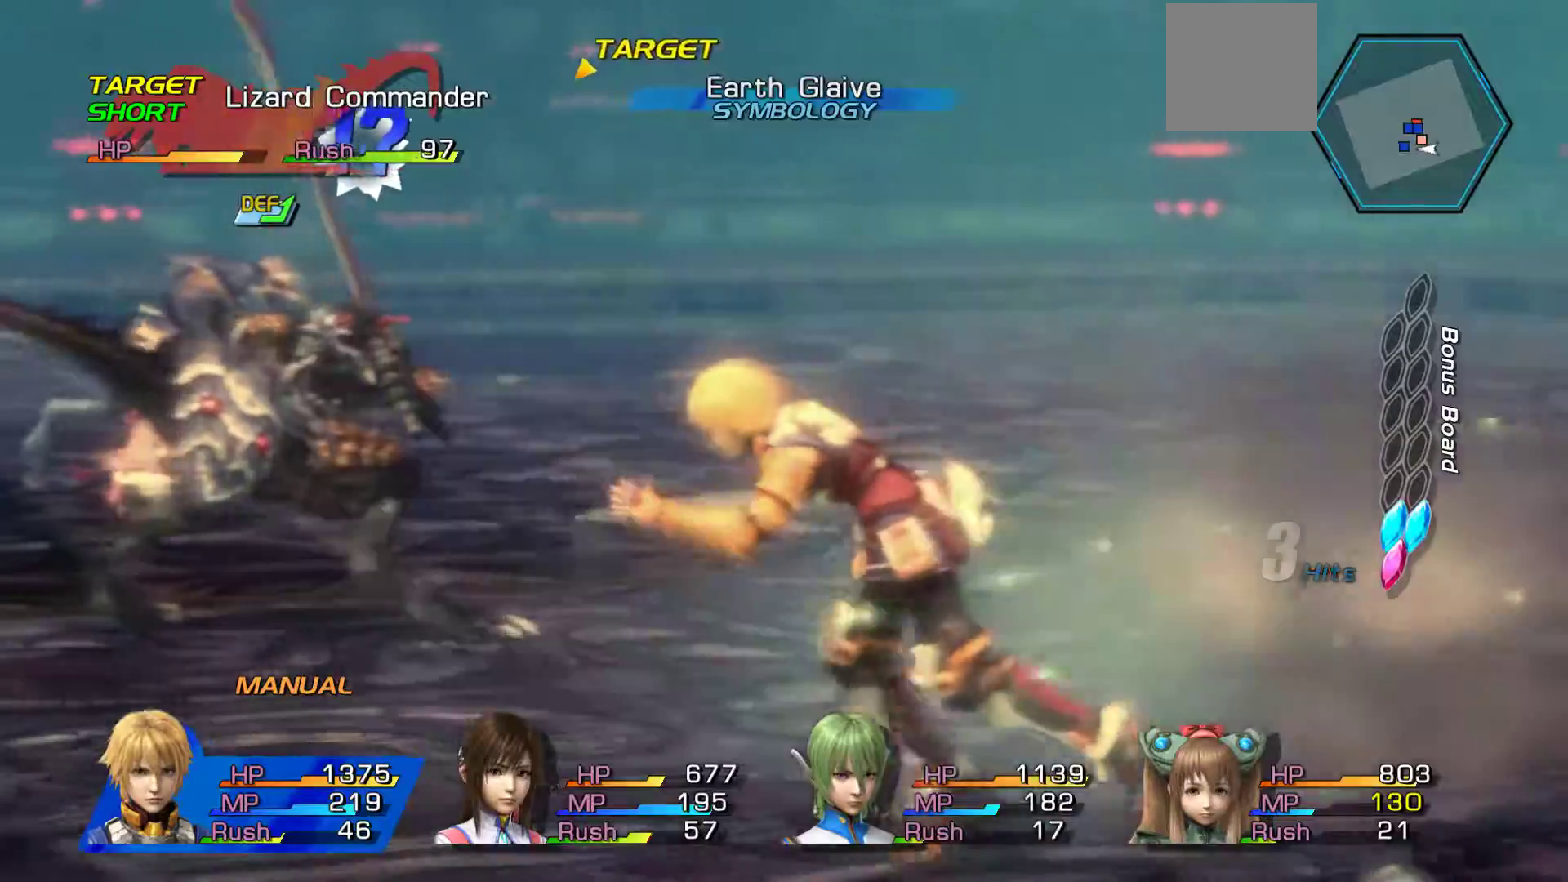
{"dt_ms": 1000, "buttons": ["A"], "left_stick": "down", "right_stick": "center"}
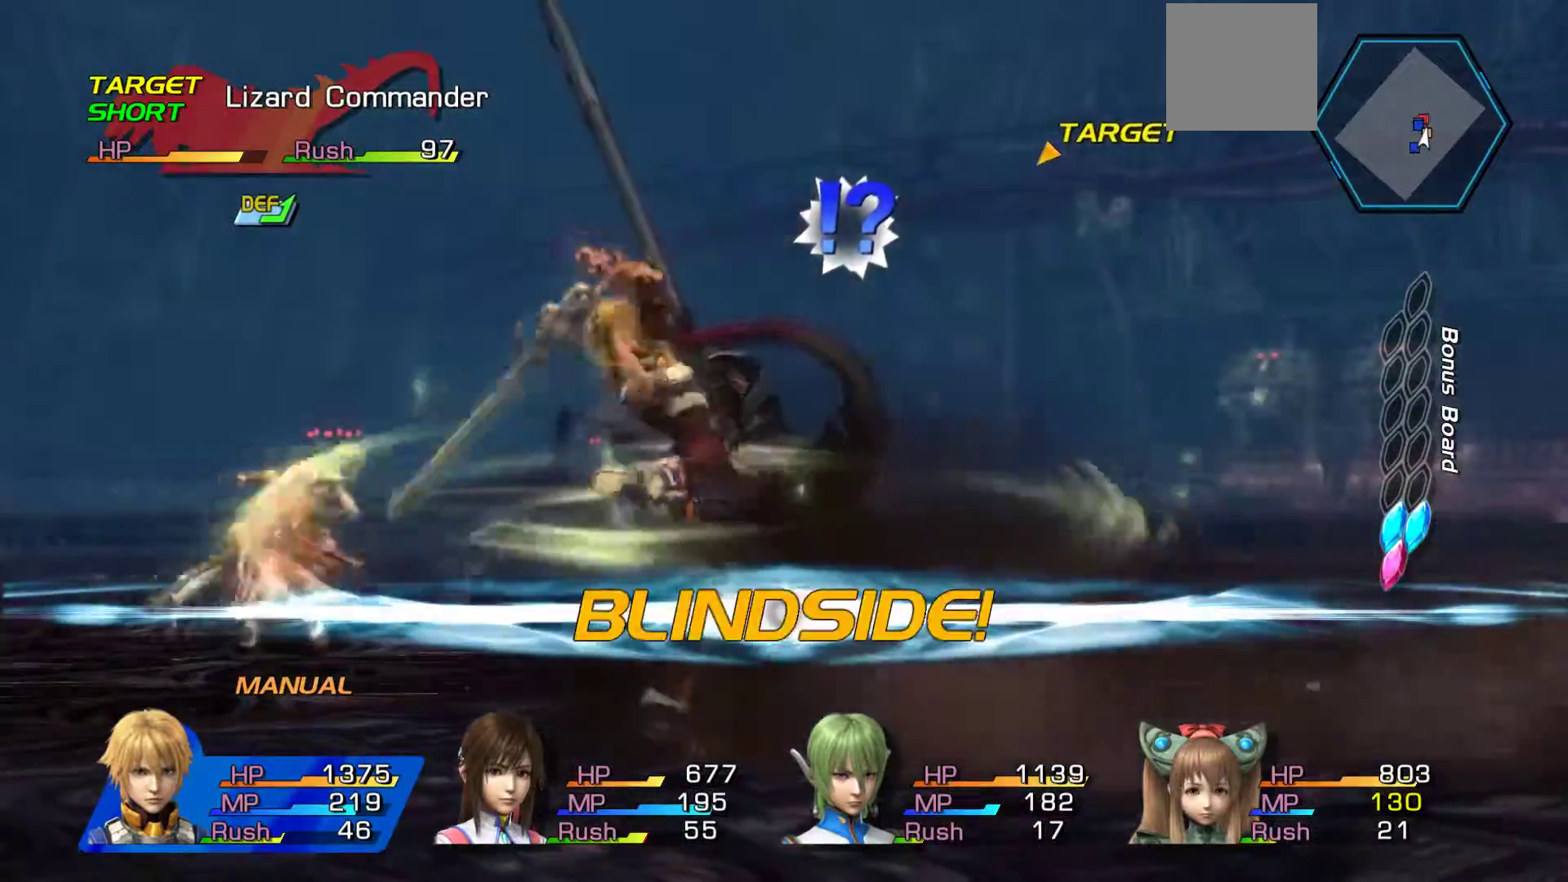
{"dt_ms": 500, "buttons": ["A"], "left_stick": "down", "right_stick": "center", "events": [[83, "A", "up"], [183, "A", "down"], [333, "A", "up"], [400, "A", "down"]]}
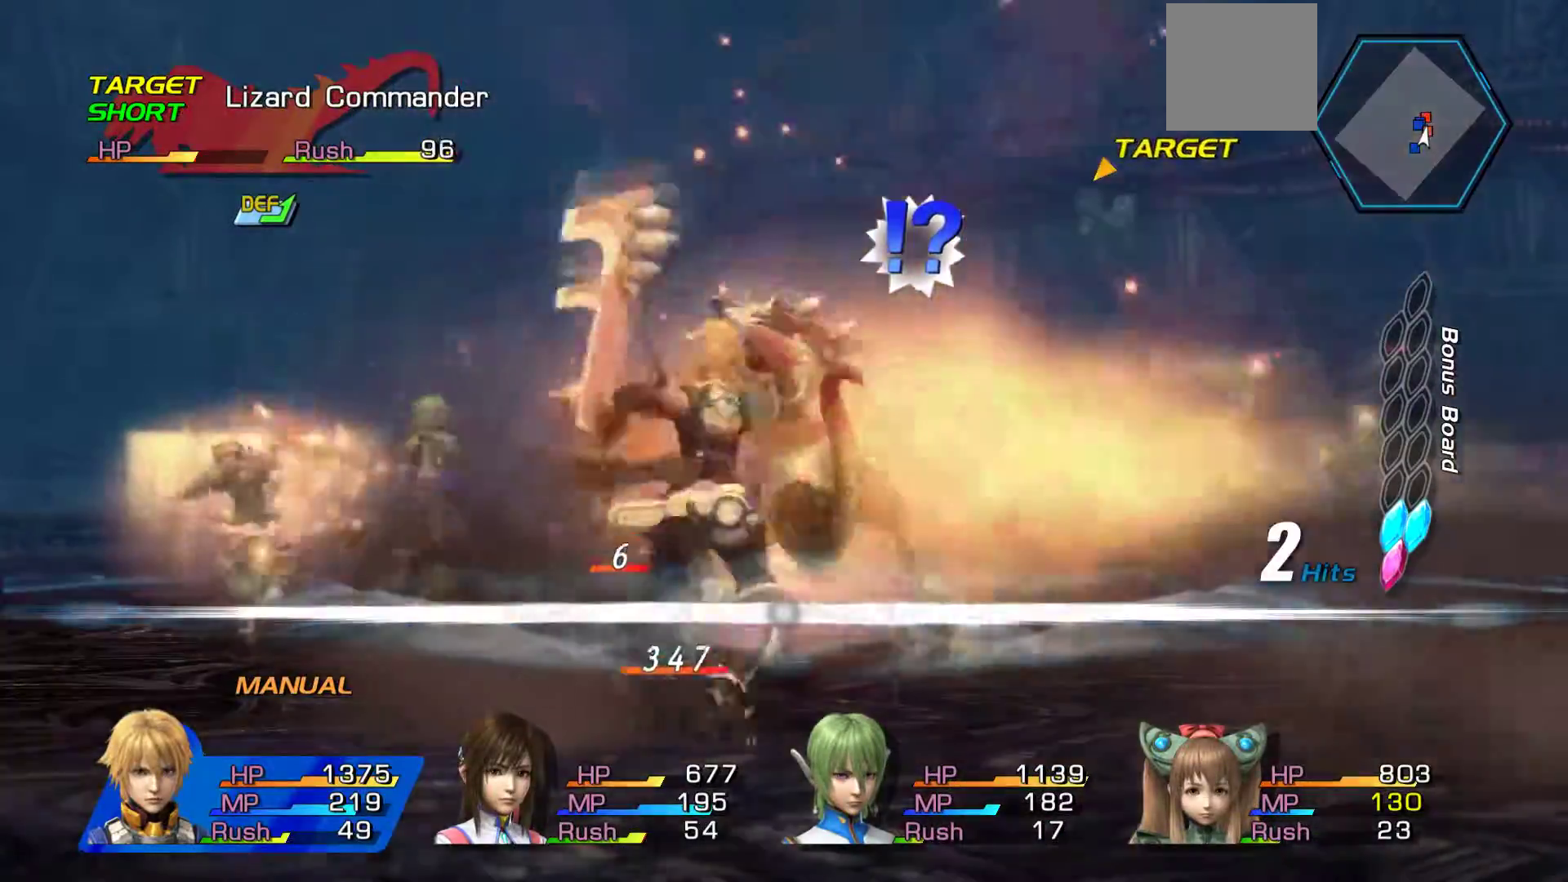
{"dt_ms": 500, "buttons": [], "left_stick": "up", "right_stick": "center", "events": [[50, "A", "up"], [83, "left_stick", "center"], [117, "A", "down"], [133, "left_stick", "up"], [283, "A", "up"], [333, "A", "down"], [483, "A", "up"]]}
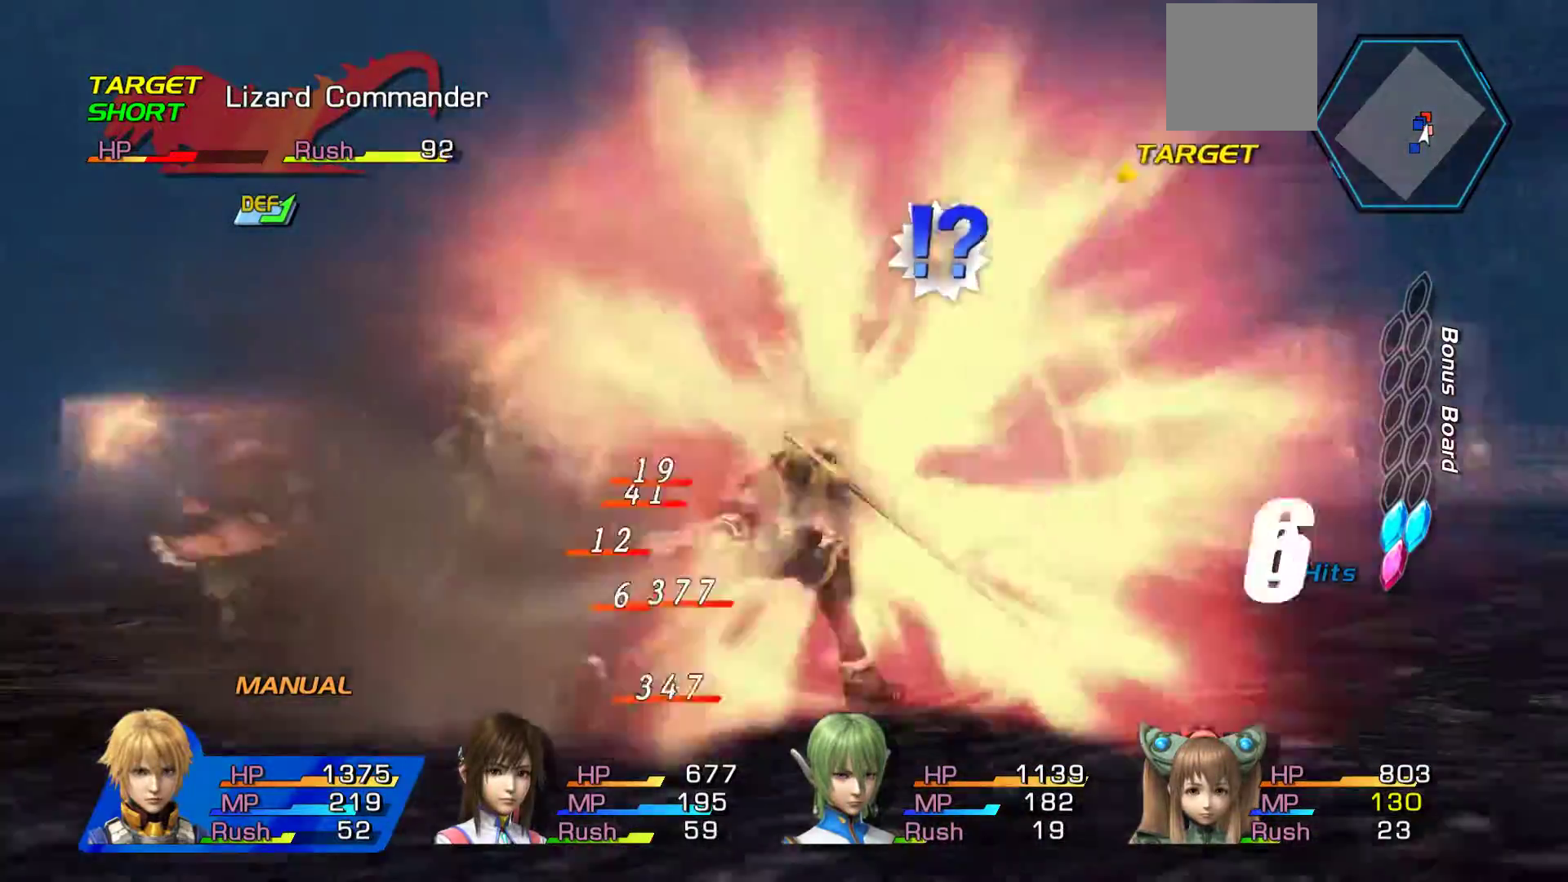
{"dt_ms": 500, "buttons": ["A"], "left_stick": "up", "right_stick": "center", "events": [[50, "A", "down"], [200, "A", "up"], [267, "A", "down"], [433, "A", "up"], [483, "A", "down"]]}
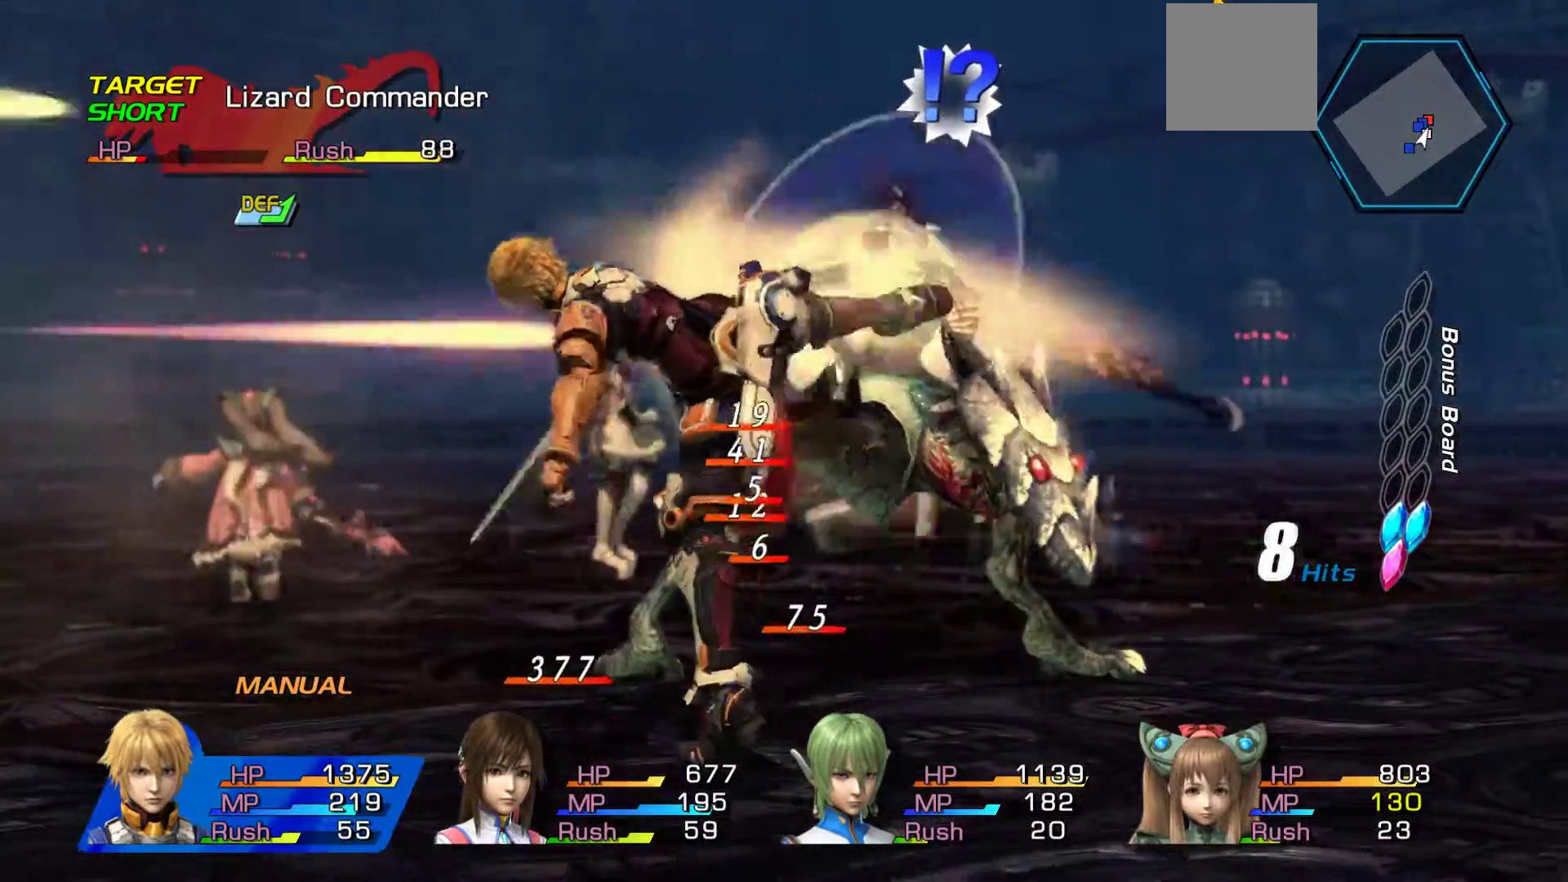
{"dt_ms": 500, "buttons": ["A"], "left_stick": "up", "right_stick": "center", "events": [[150, "A", "up"], [200, "A", "down"], [383, "A", "up"], [433, "A", "down"]]}
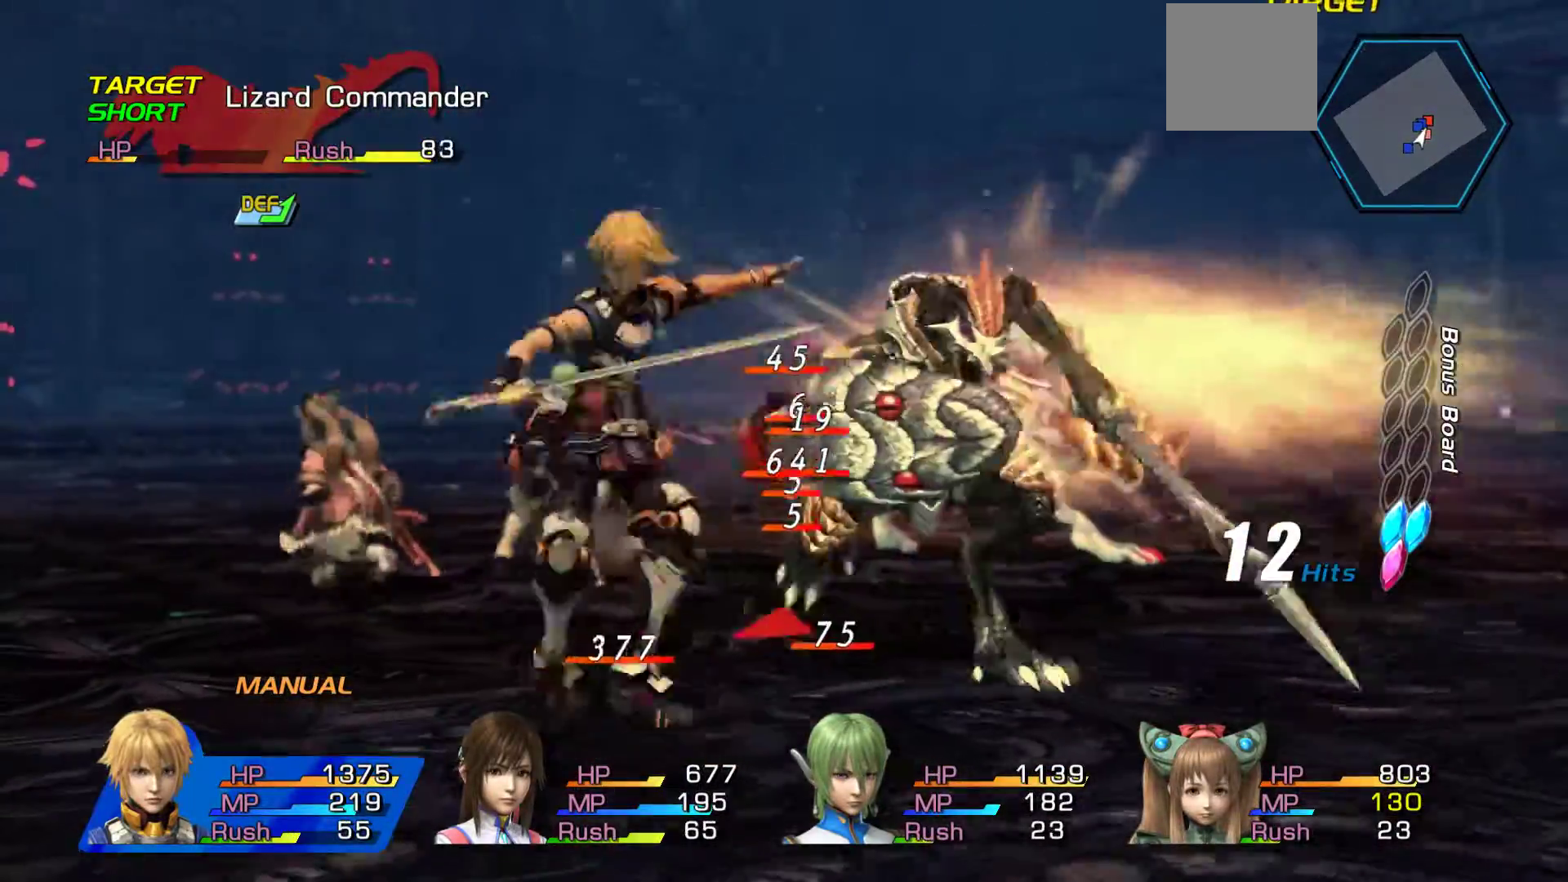
{"dt_ms": 500, "buttons": [], "left_stick": "center", "right_stick": "center", "events": [[50, "left_stick", "center"], [83, "A", "up"], [133, "A", "down"], [283, "A", "up"], [350, "A", "down"], [500, "A", "up"]]}
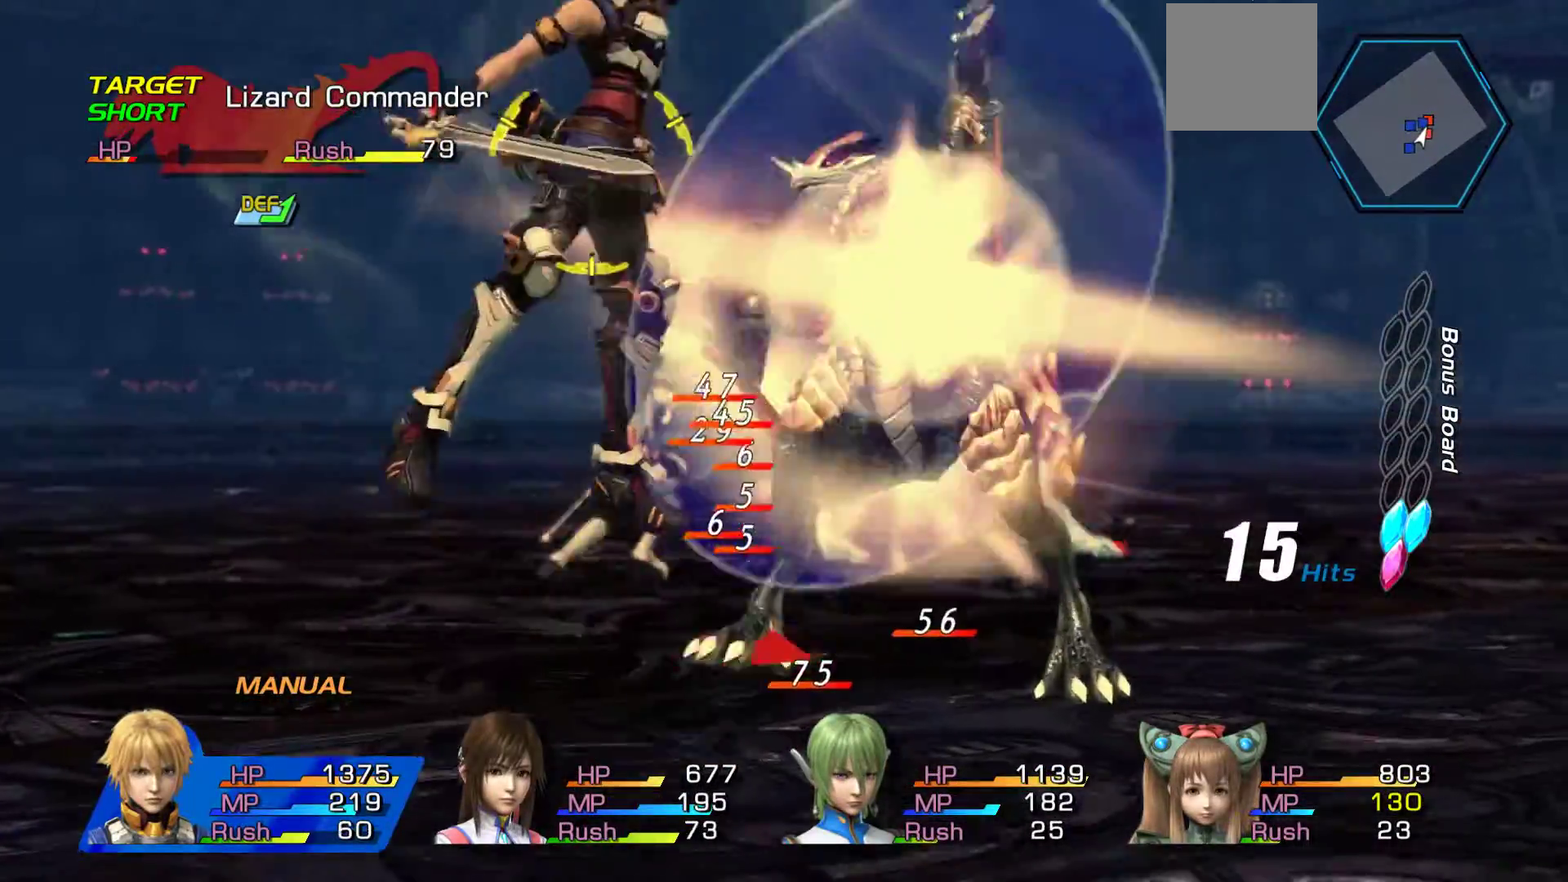
{"dt_ms": 500, "buttons": [], "left_stick": "center", "right_stick": "center", "events": [[67, "A", "down"], [217, "A", "up"]]}
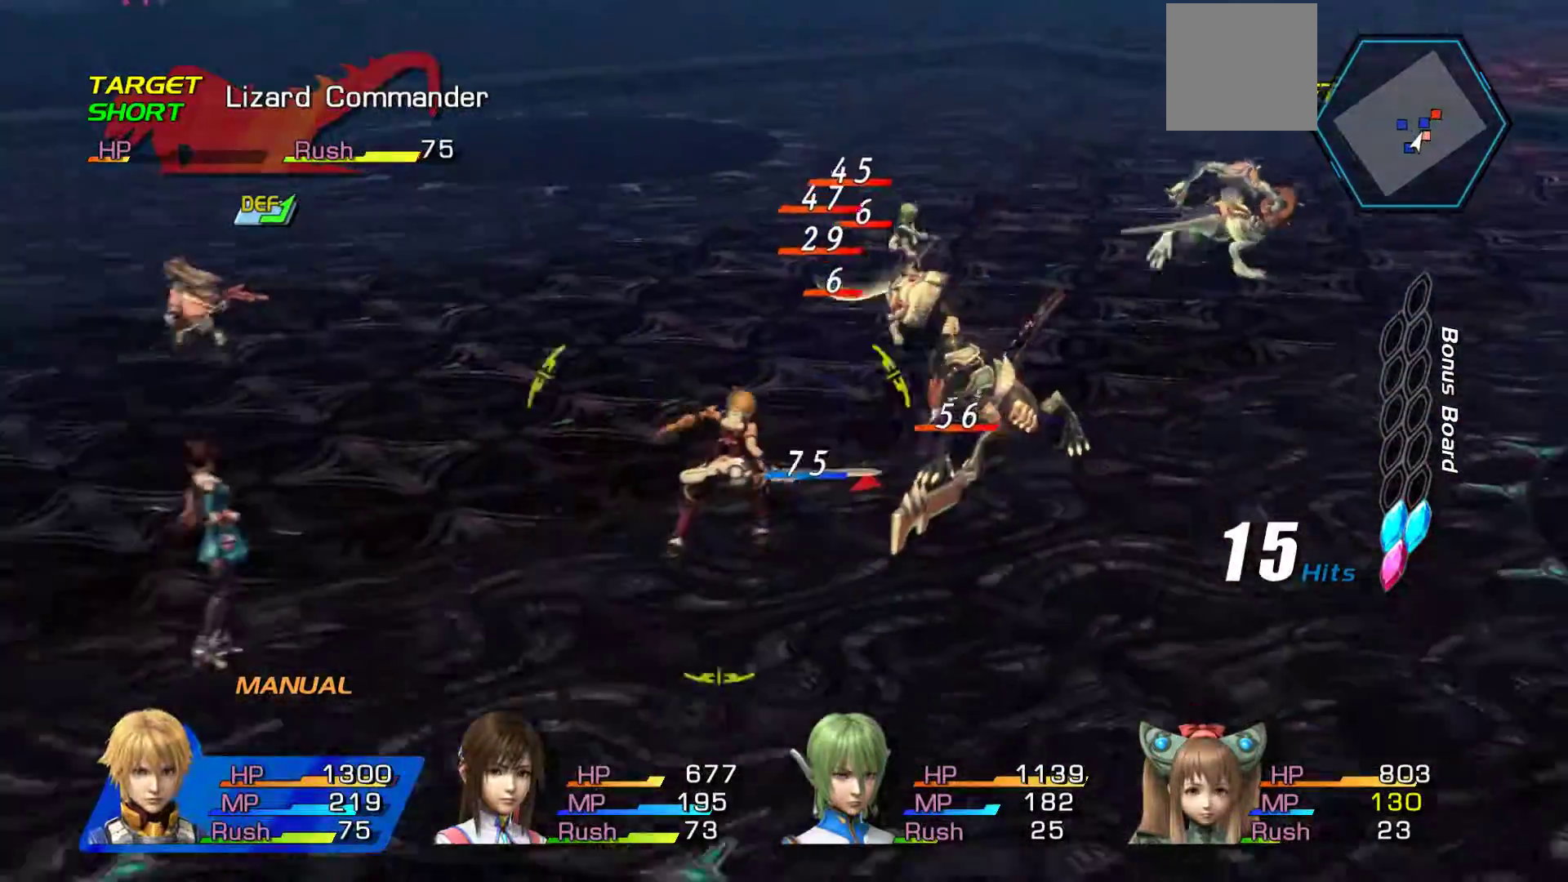
{"dt_ms": 500, "buttons": [], "left_stick": "down", "right_stick": "center", "events": [[150, "left_stick", "down"]]}
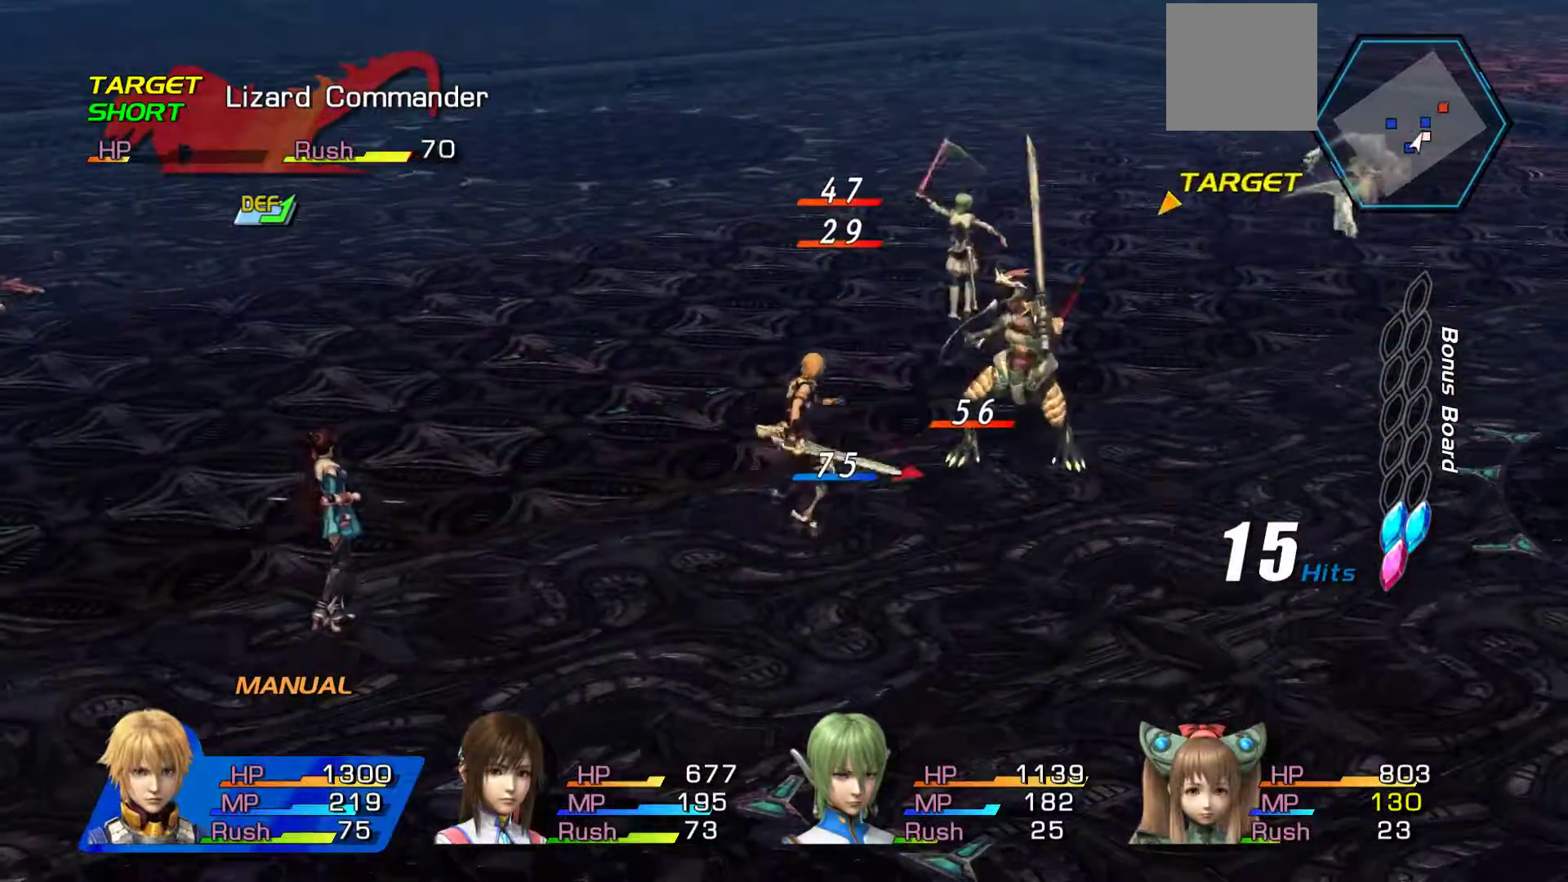
{"dt_ms": 500, "buttons": ["B"], "left_stick": "down", "right_stick": "center", "events": [[50, "B", "down"]]}
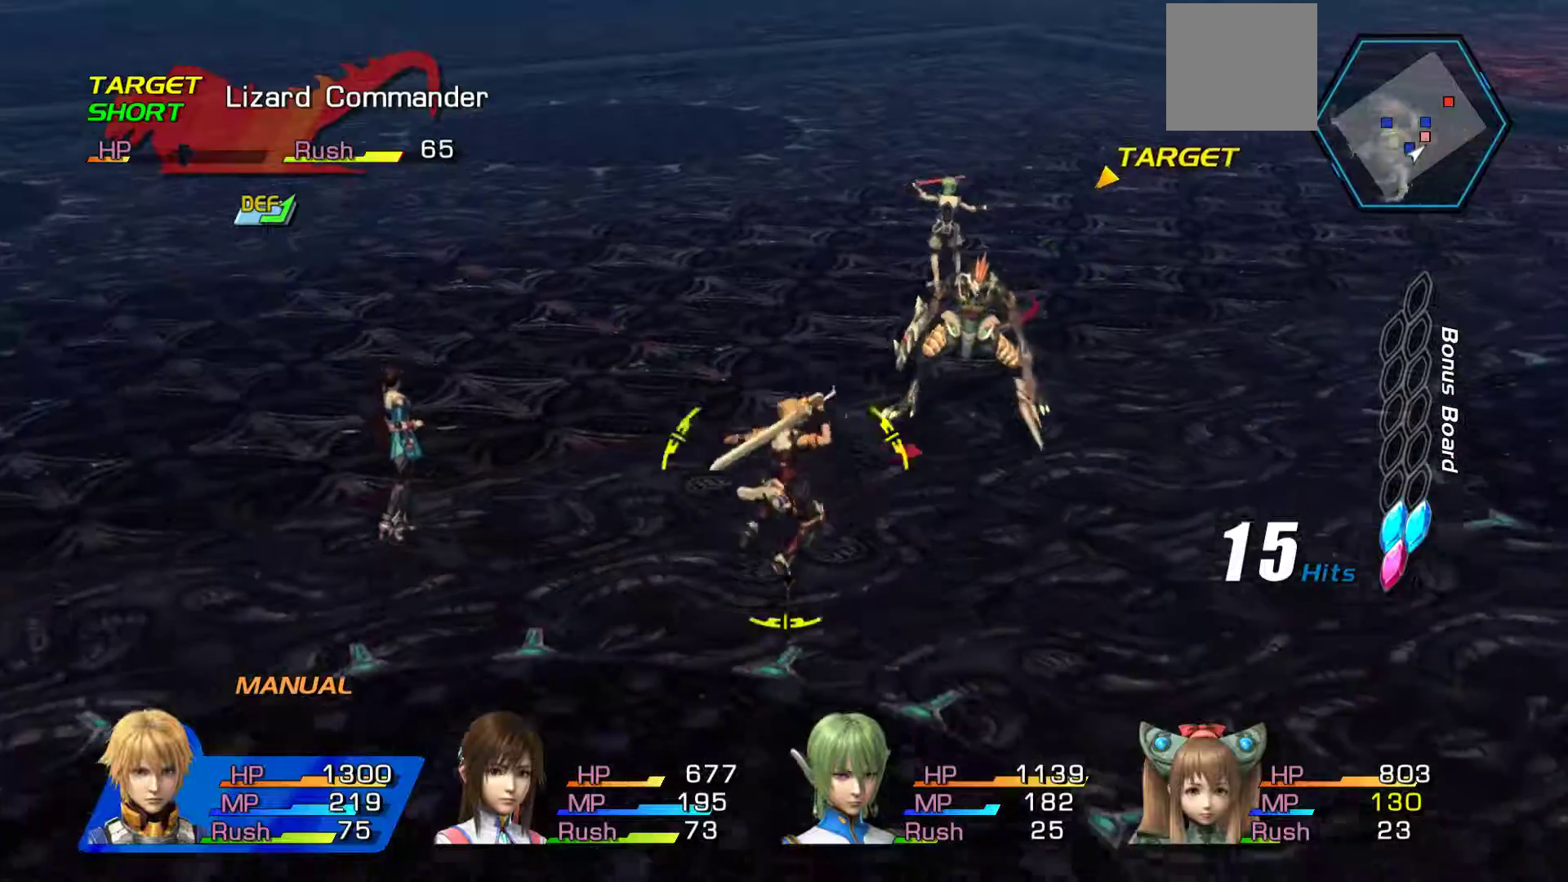
{"dt_ms": 500, "buttons": ["B"], "left_stick": "center", "right_stick": "center", "events": [[100, "B", "up"], [150, "left_stick", "center"], [300, "B", "down"]]}
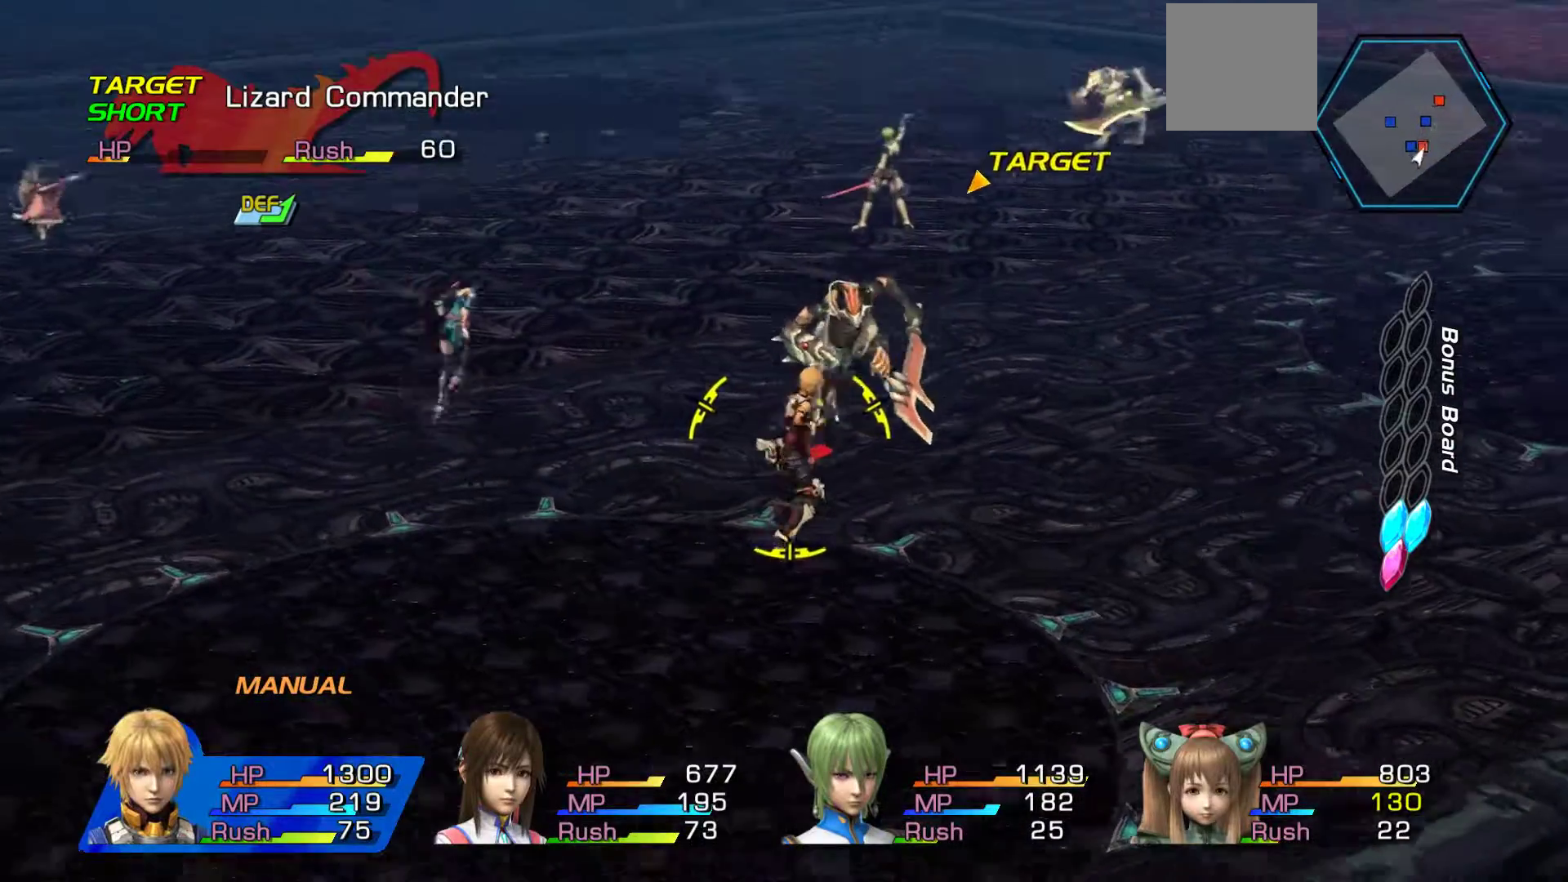
{"dt_ms": 500, "buttons": ["B"], "left_stick": "down", "right_stick": "center", "events": [[50, "left_stick", "down"]]}
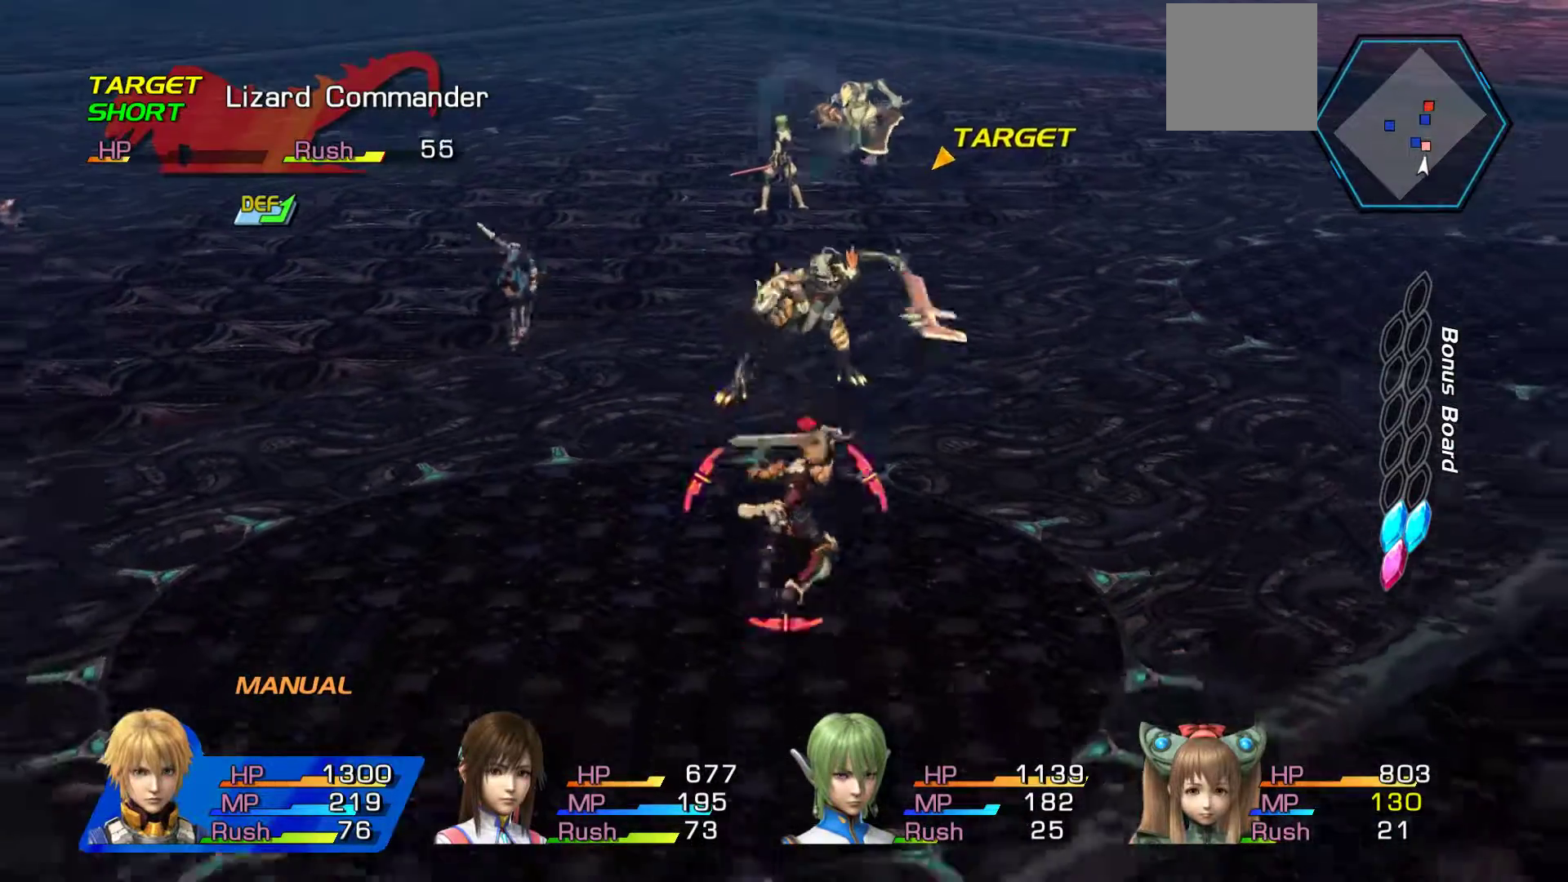
{"dt_ms": 500, "buttons": ["B"], "left_stick": "center", "right_stick": "center", "events": [[117, "B", "up"], [200, "left_stick", "center"], [333, "B", "down"]]}
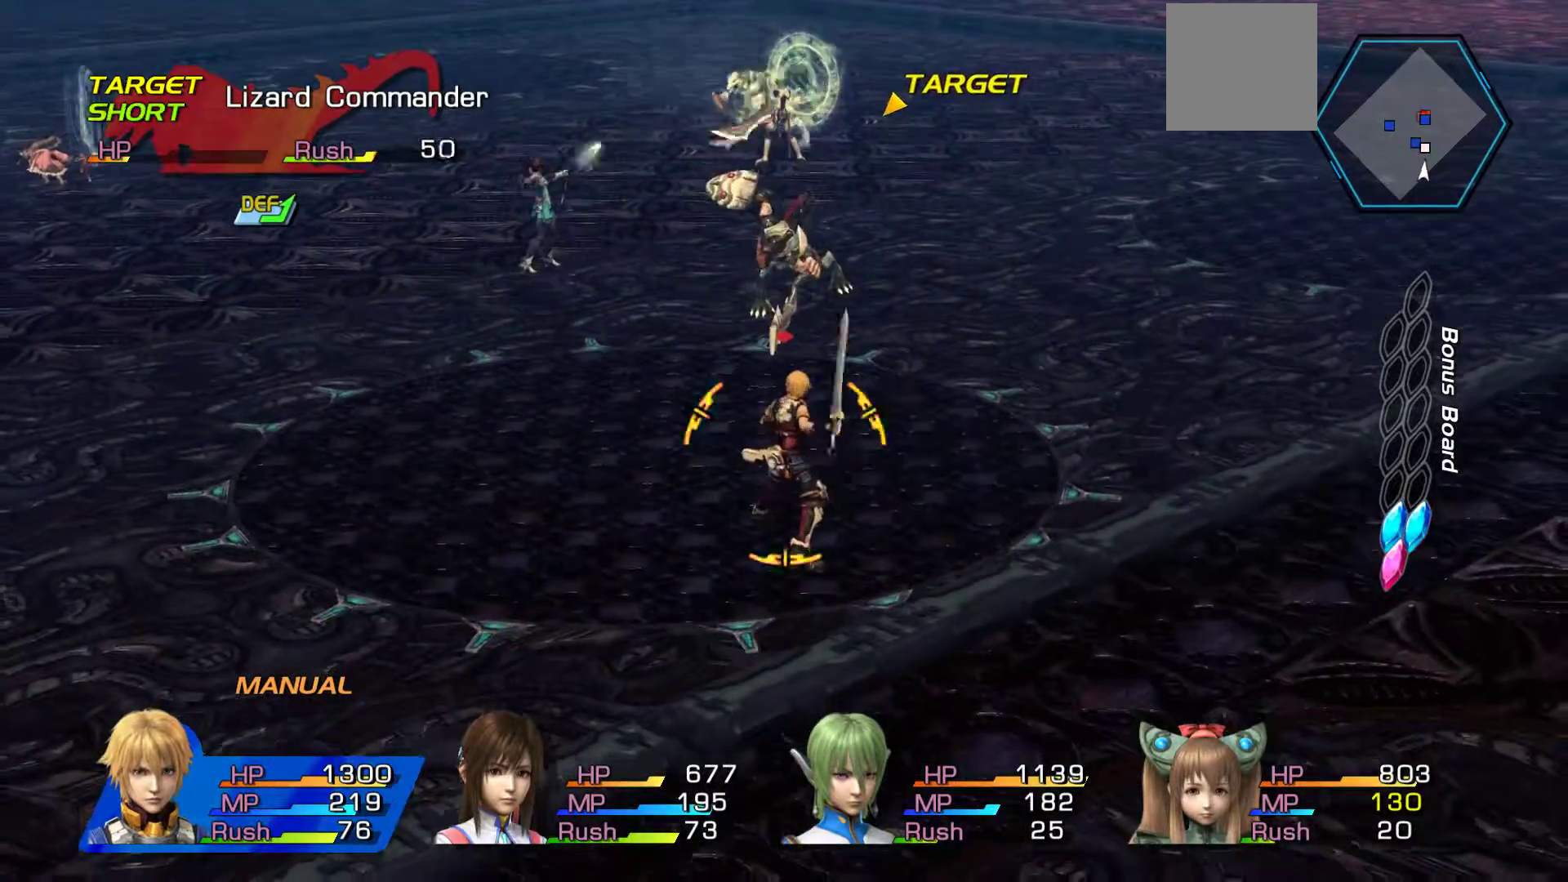
{"dt_ms": 500, "buttons": ["B"], "left_stick": "center", "right_stick": "center", "events": []}
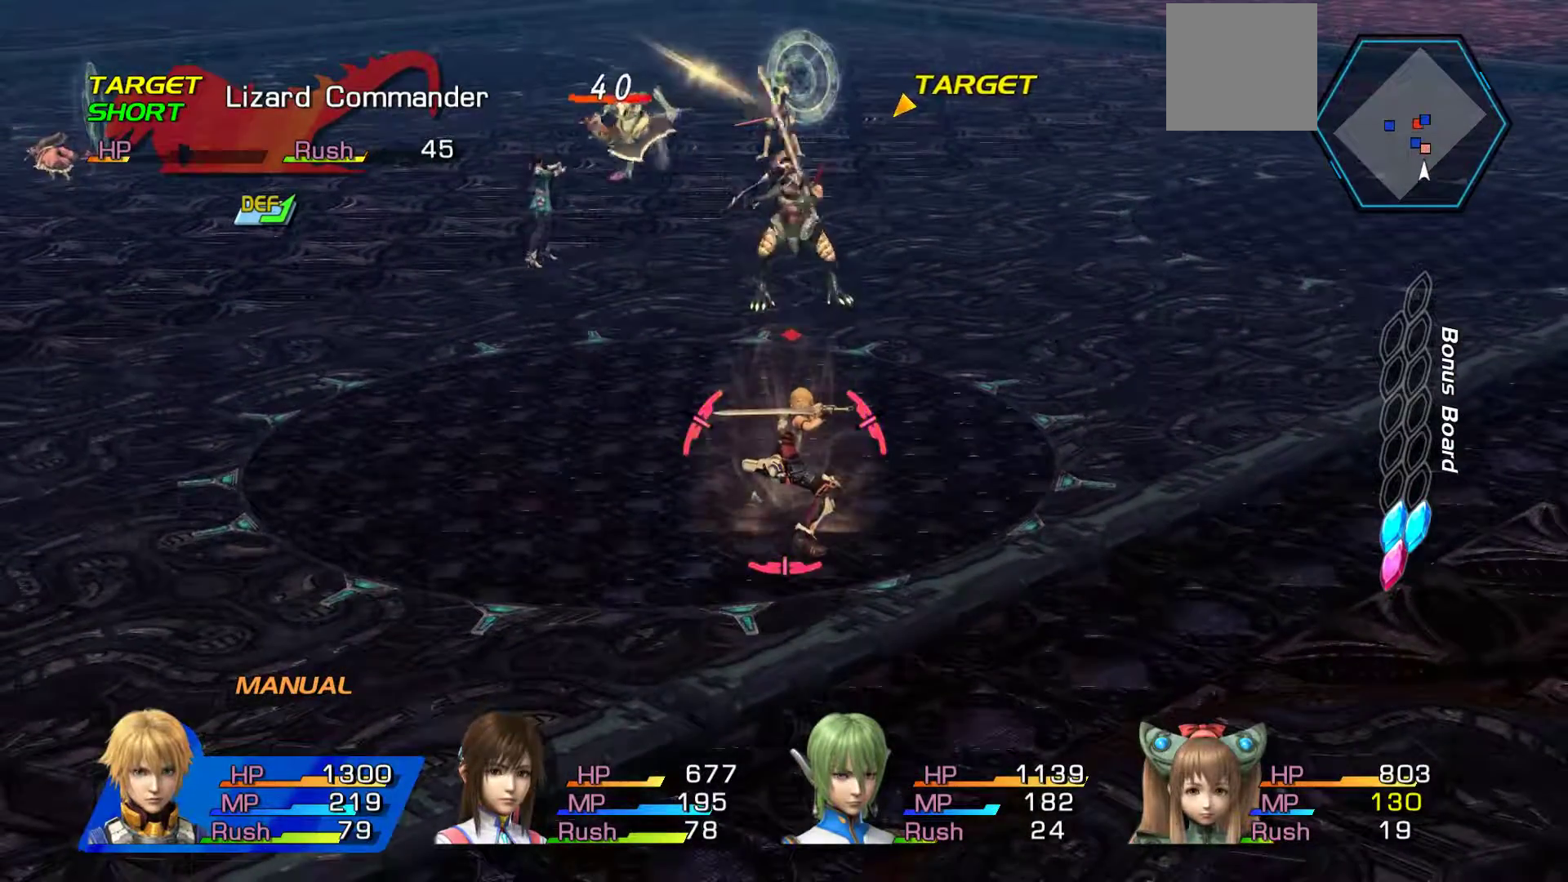
{"dt_ms": 500, "buttons": ["B"], "left_stick": "center", "right_stick": "center", "events": []}
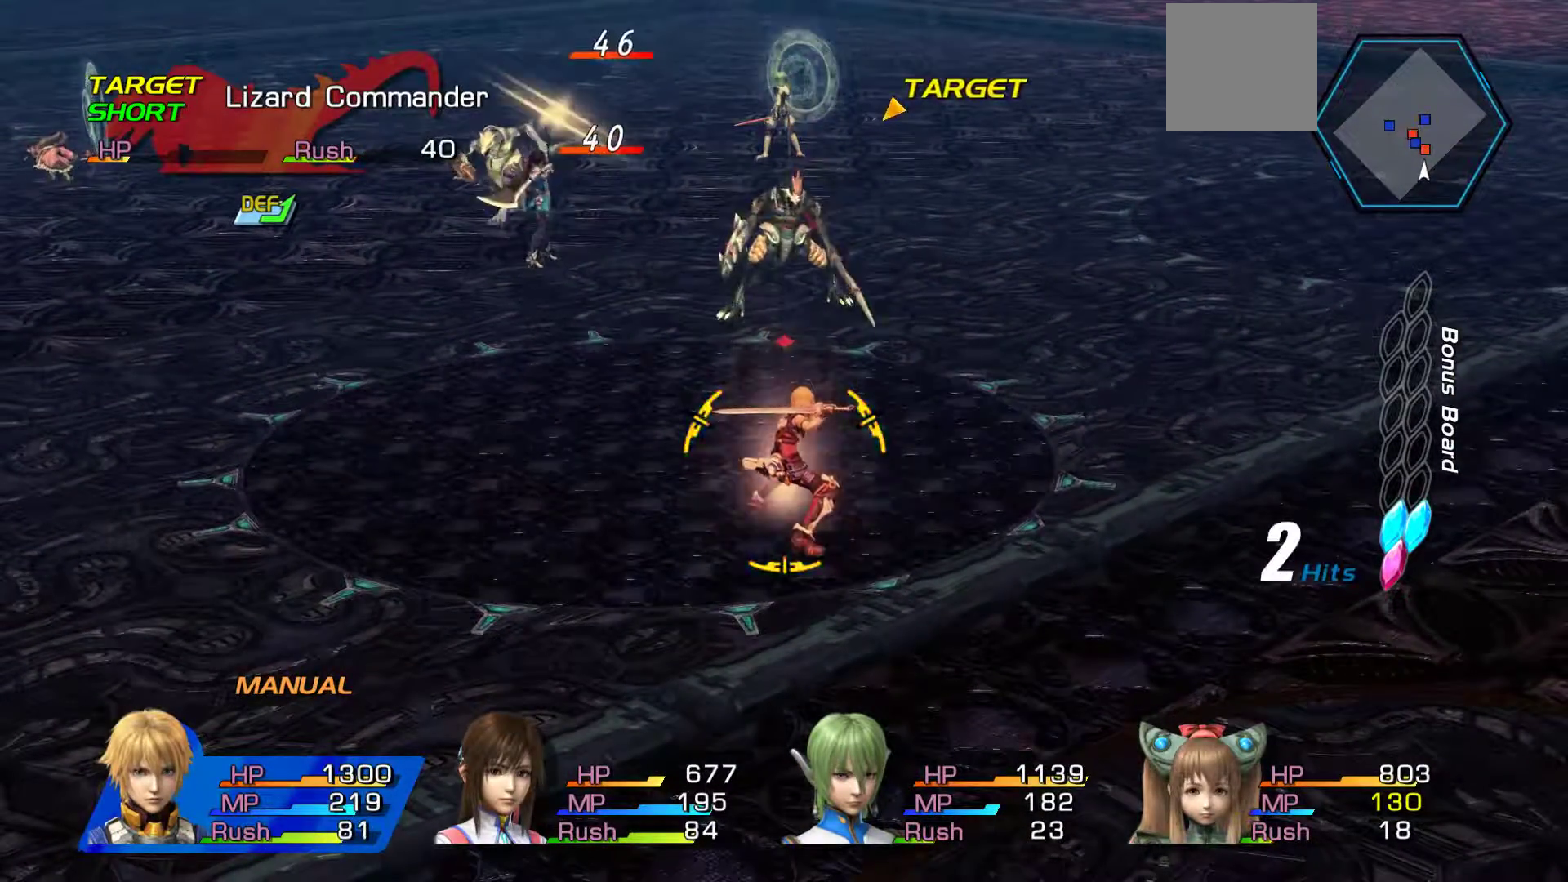
{"dt_ms": 500, "buttons": ["B"], "left_stick": "center", "right_stick": "center", "events": []}
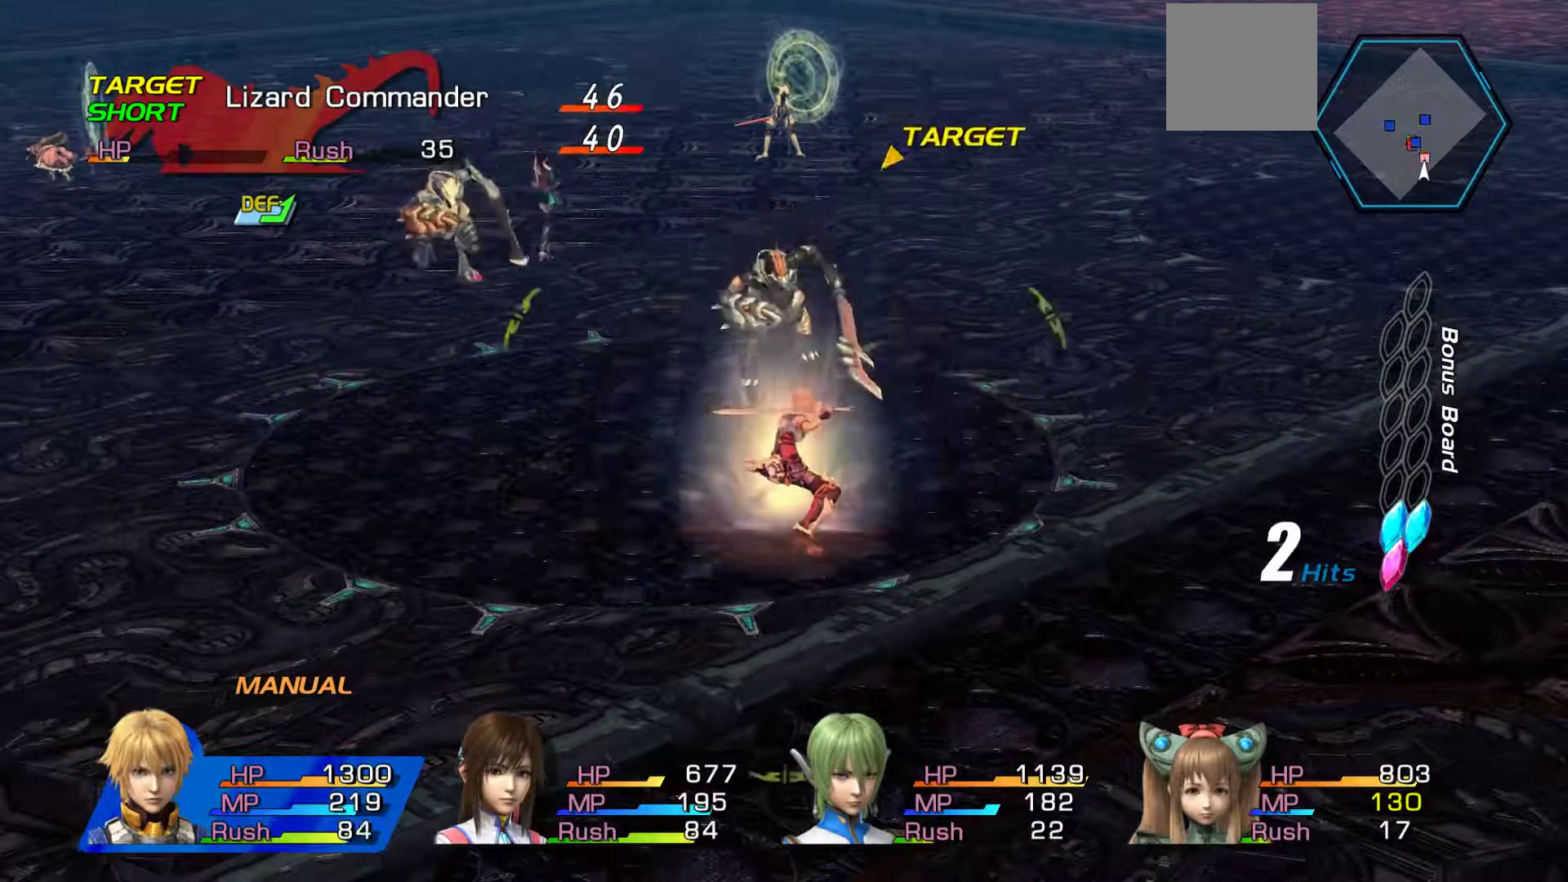
{"dt_ms": 500, "buttons": ["B"], "left_stick": "up-left", "right_stick": "center", "events": [[383, "left_stick", "left"], [450, "left_stick", "up-left"]]}
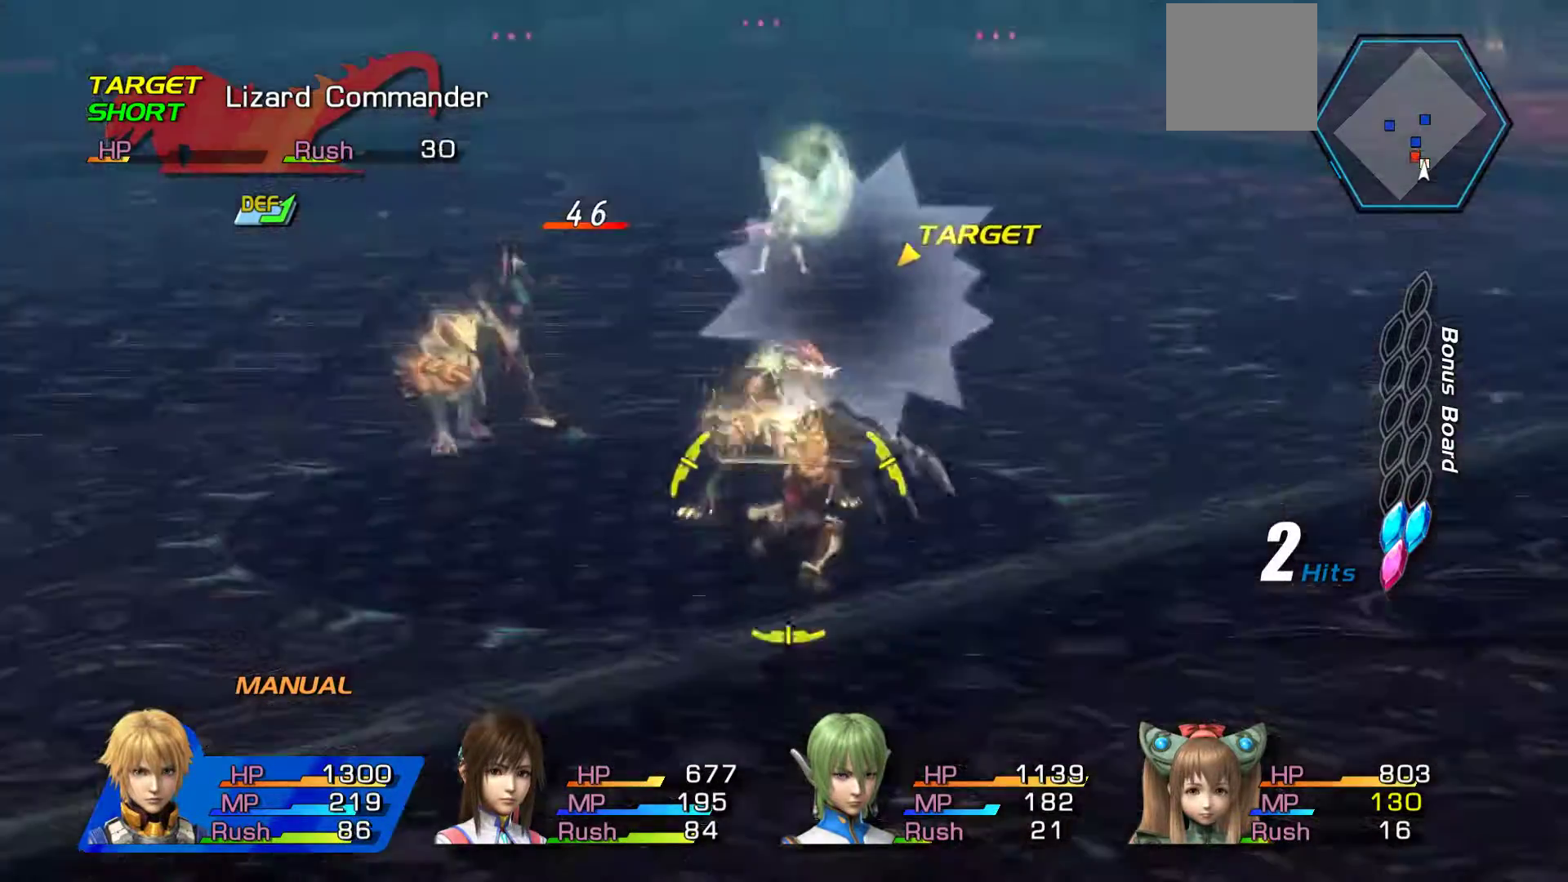
{"dt_ms": 500, "buttons": [], "left_stick": "center", "right_stick": "center", "events": [[67, "left_stick", "center"], [317, "B", "up"]]}
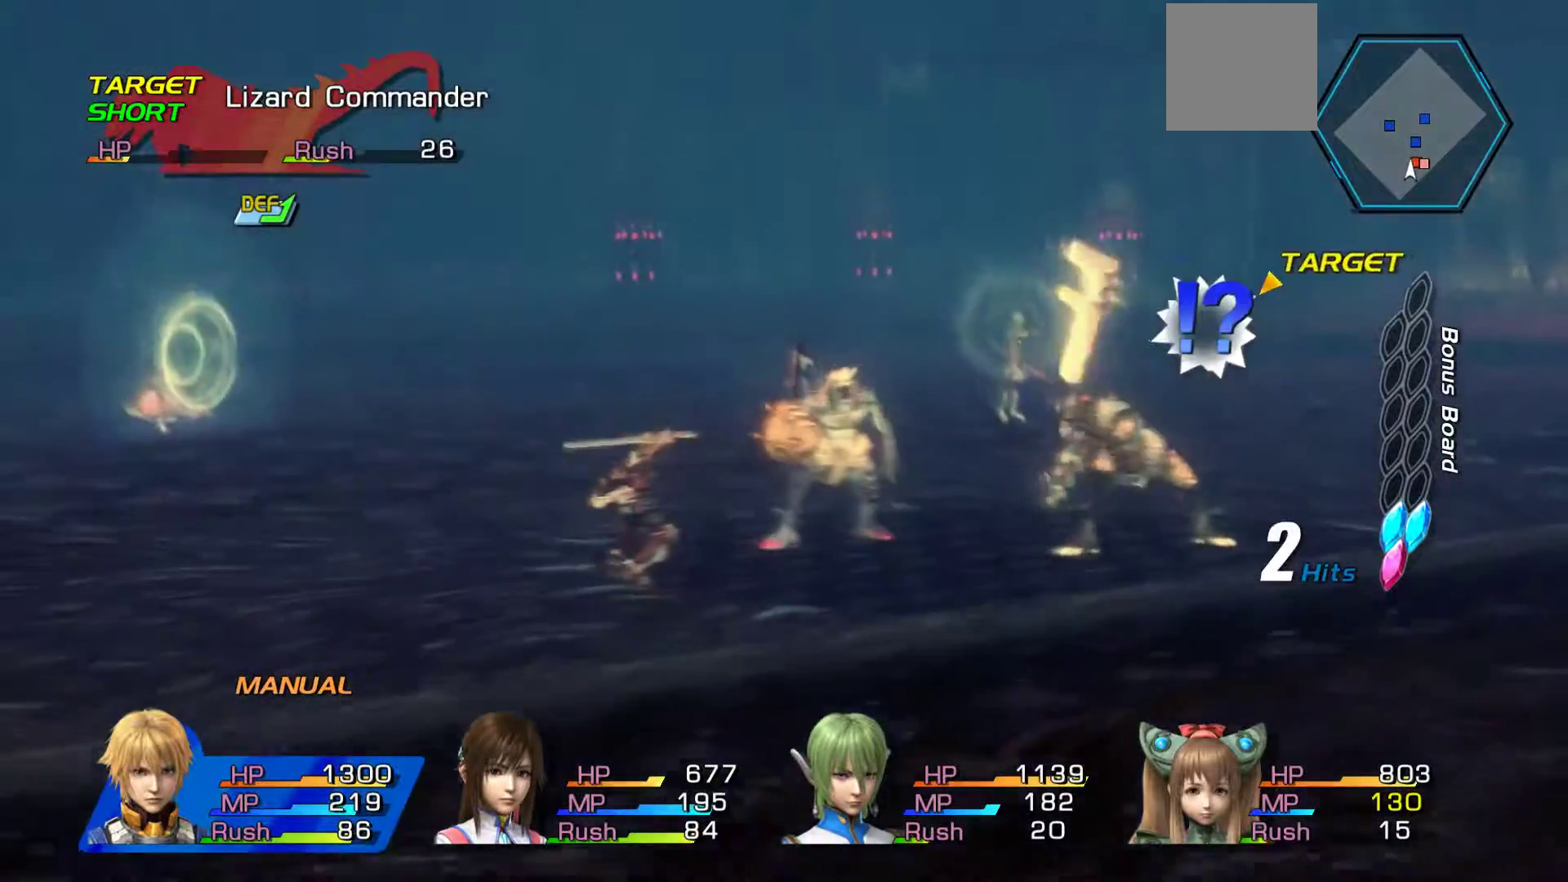
{"dt_ms": 500, "buttons": [], "left_stick": "center", "right_stick": "center", "events": [[367, "left_stick", "down"], [467, "left_stick", "center"]]}
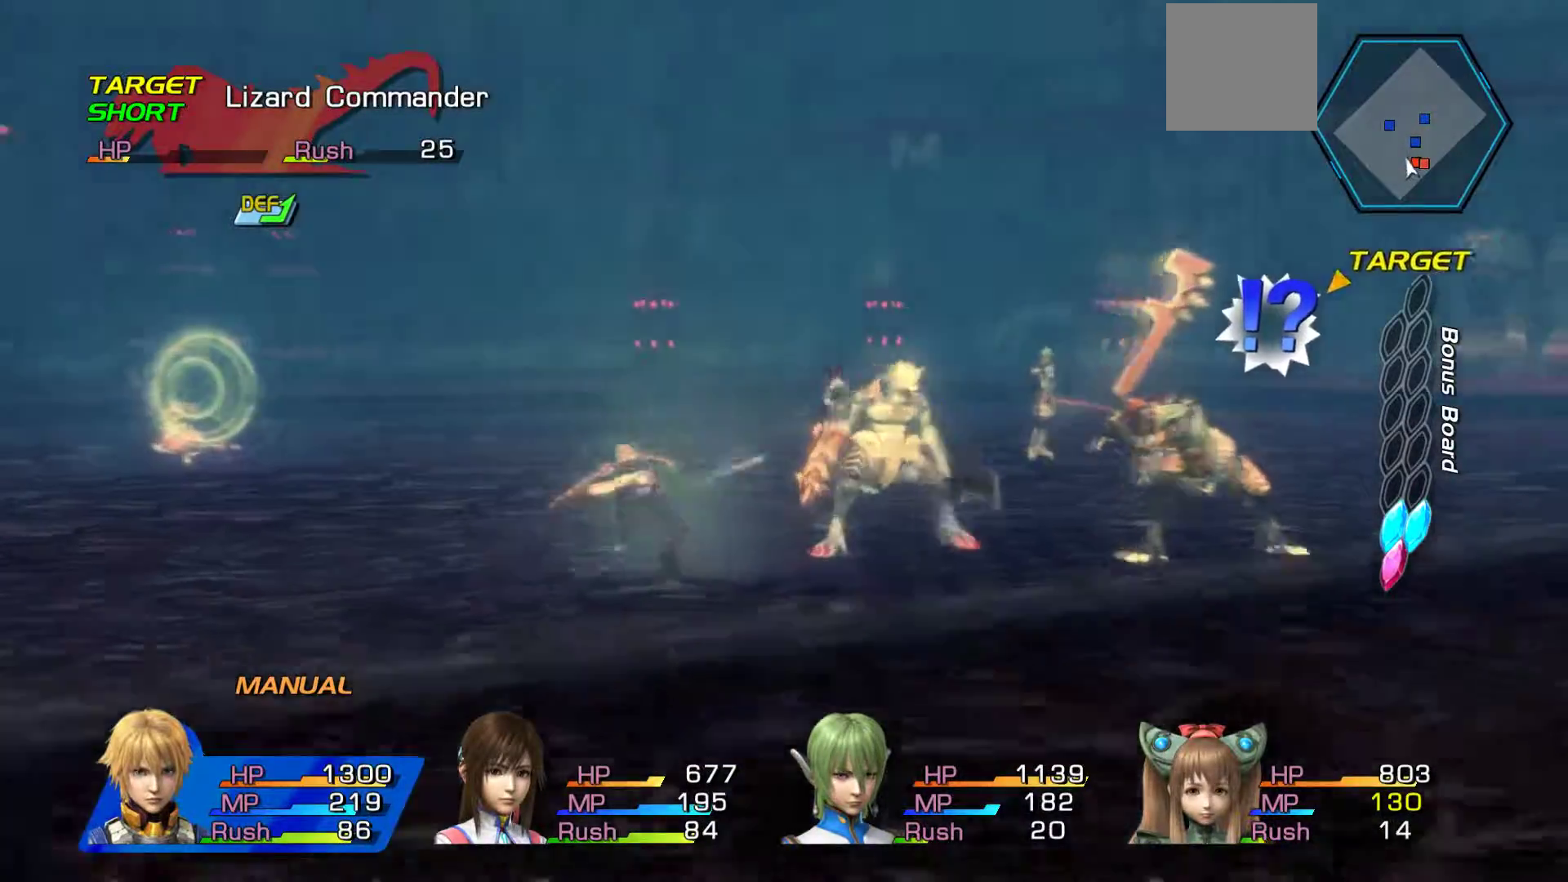
{"dt_ms": 500, "buttons": ["A"], "left_stick": "center", "right_stick": "center", "events": [[150, "left_stick", "down"], [350, "A", "down"], [417, "left_stick", "center"]]}
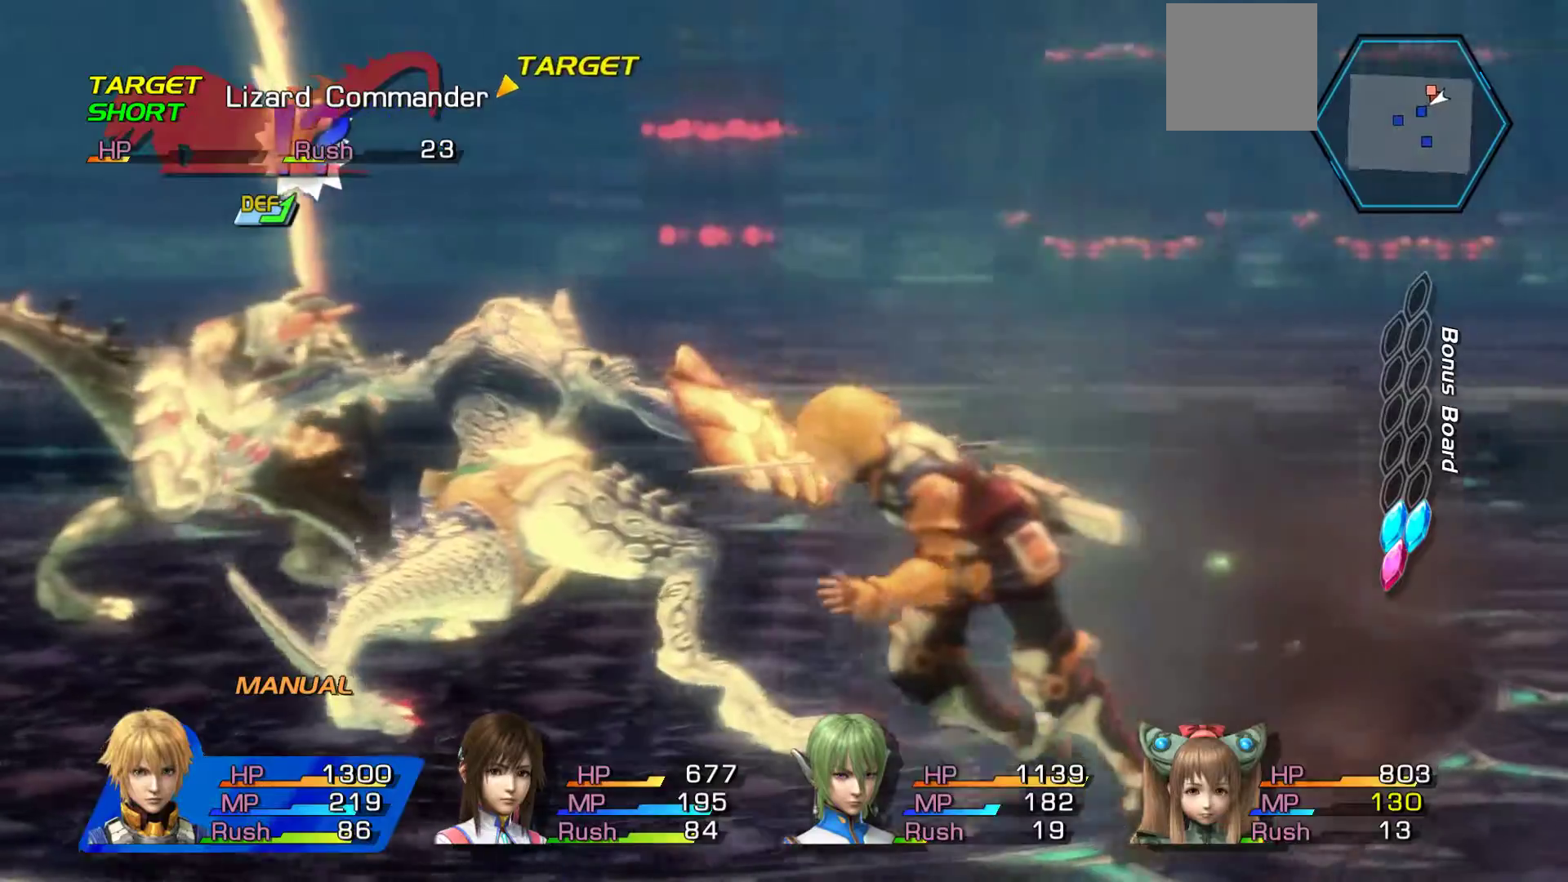
{"dt_ms": 500, "buttons": [], "left_stick": "center", "right_stick": "center"}
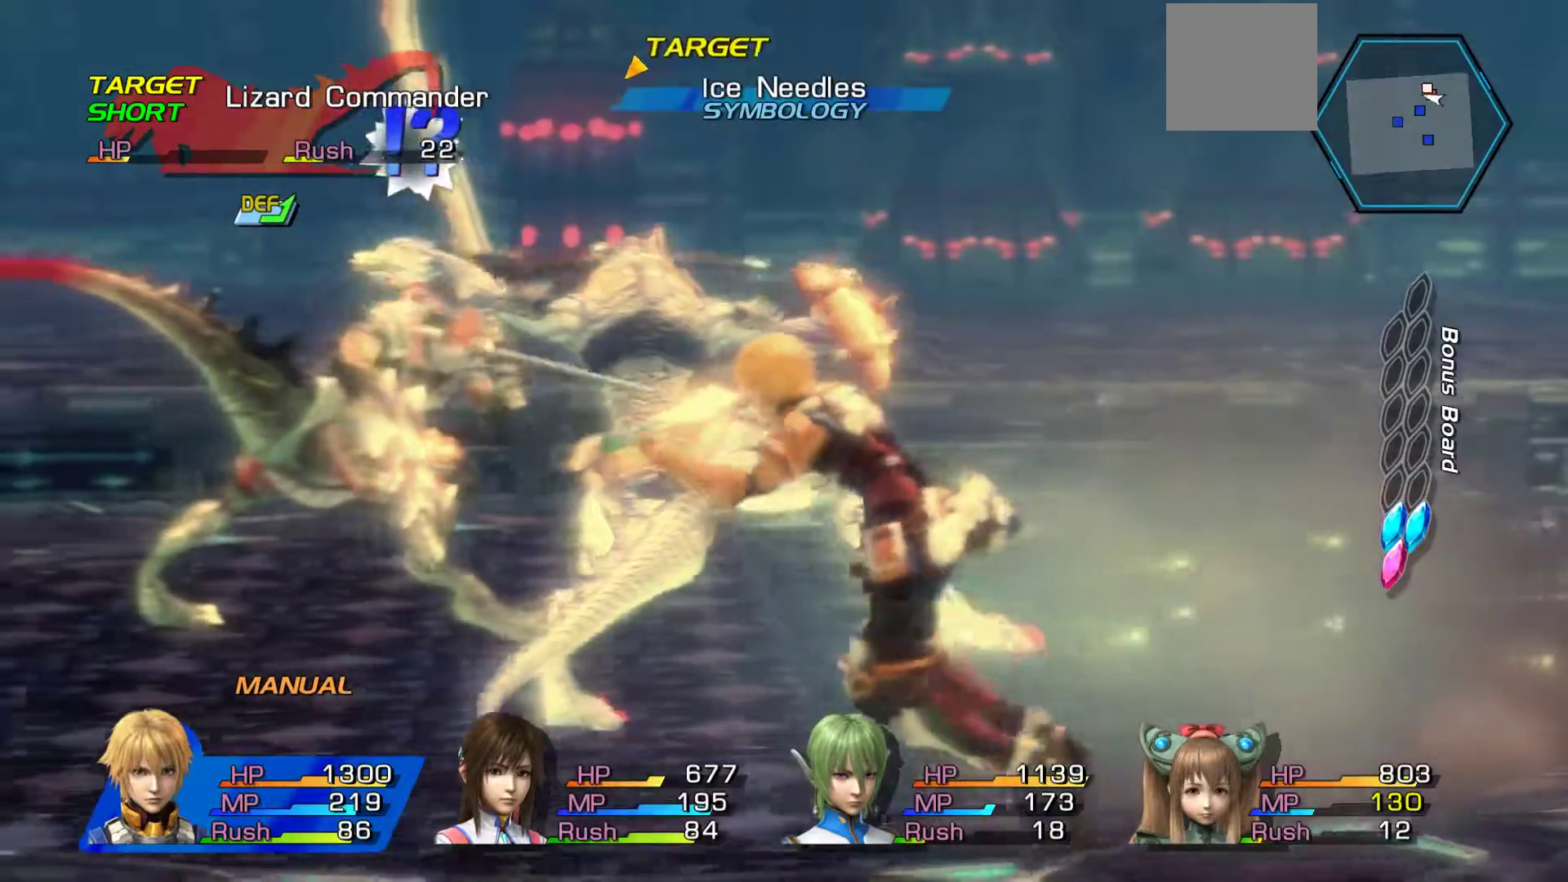
{"dt_ms": 500, "buttons": ["A"], "left_stick": "center", "right_stick": "center", "events": [[50, "A", "down"], [200, "A", "up"], [267, "A", "down"], [400, "A", "up"], [450, "A", "down"]]}
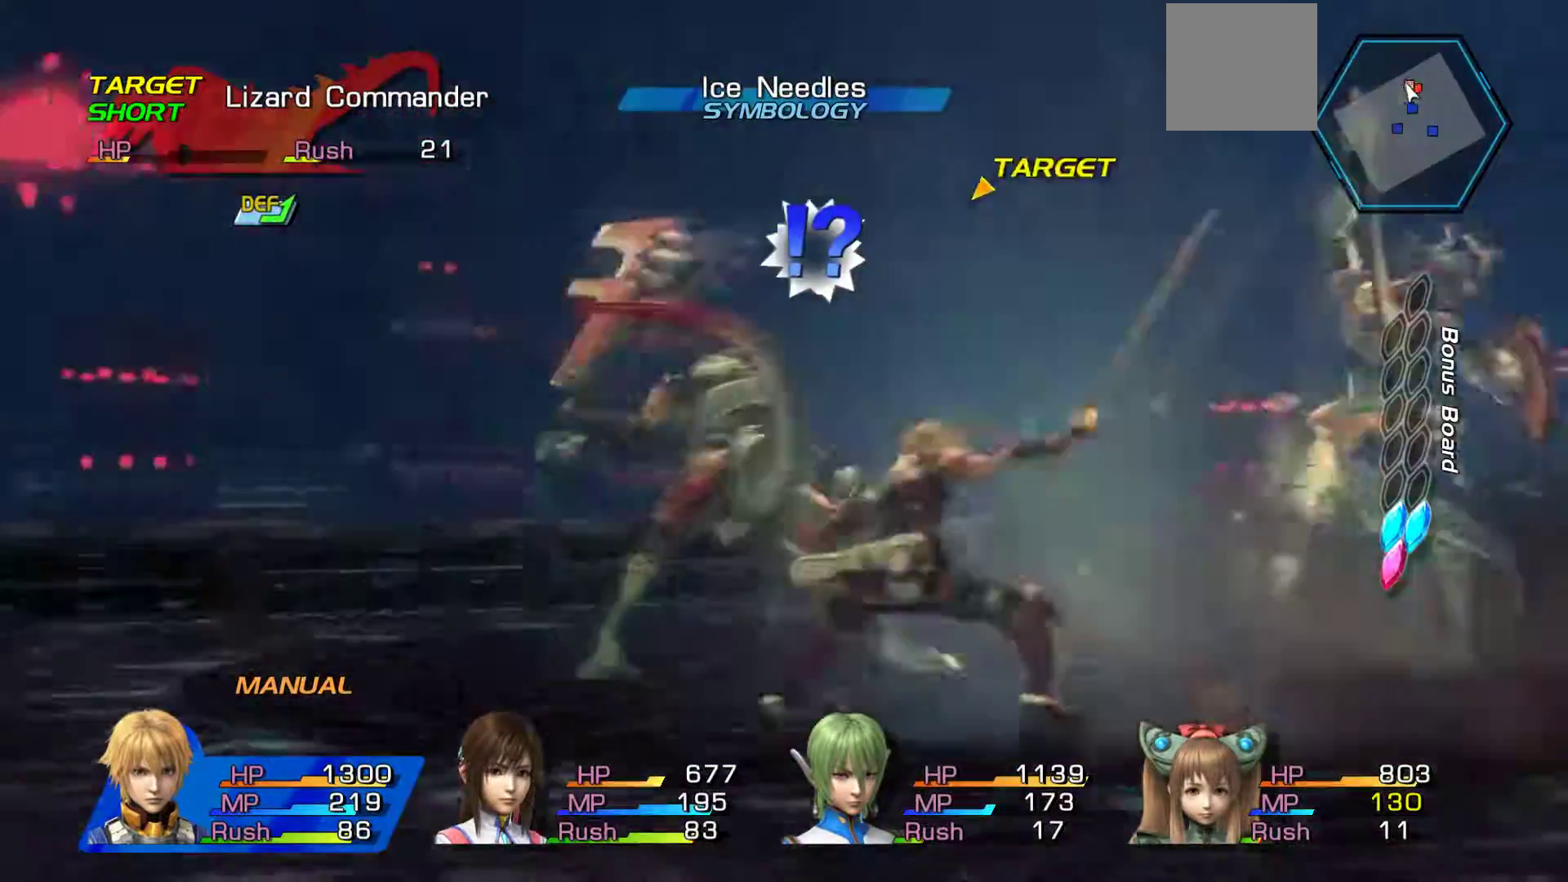
{"dt_ms": 500, "buttons": ["A"], "left_stick": "center", "right_stick": "center", "events": [[117, "A", "up"], [183, "A", "down"], [333, "A", "up"], [383, "A", "down"]]}
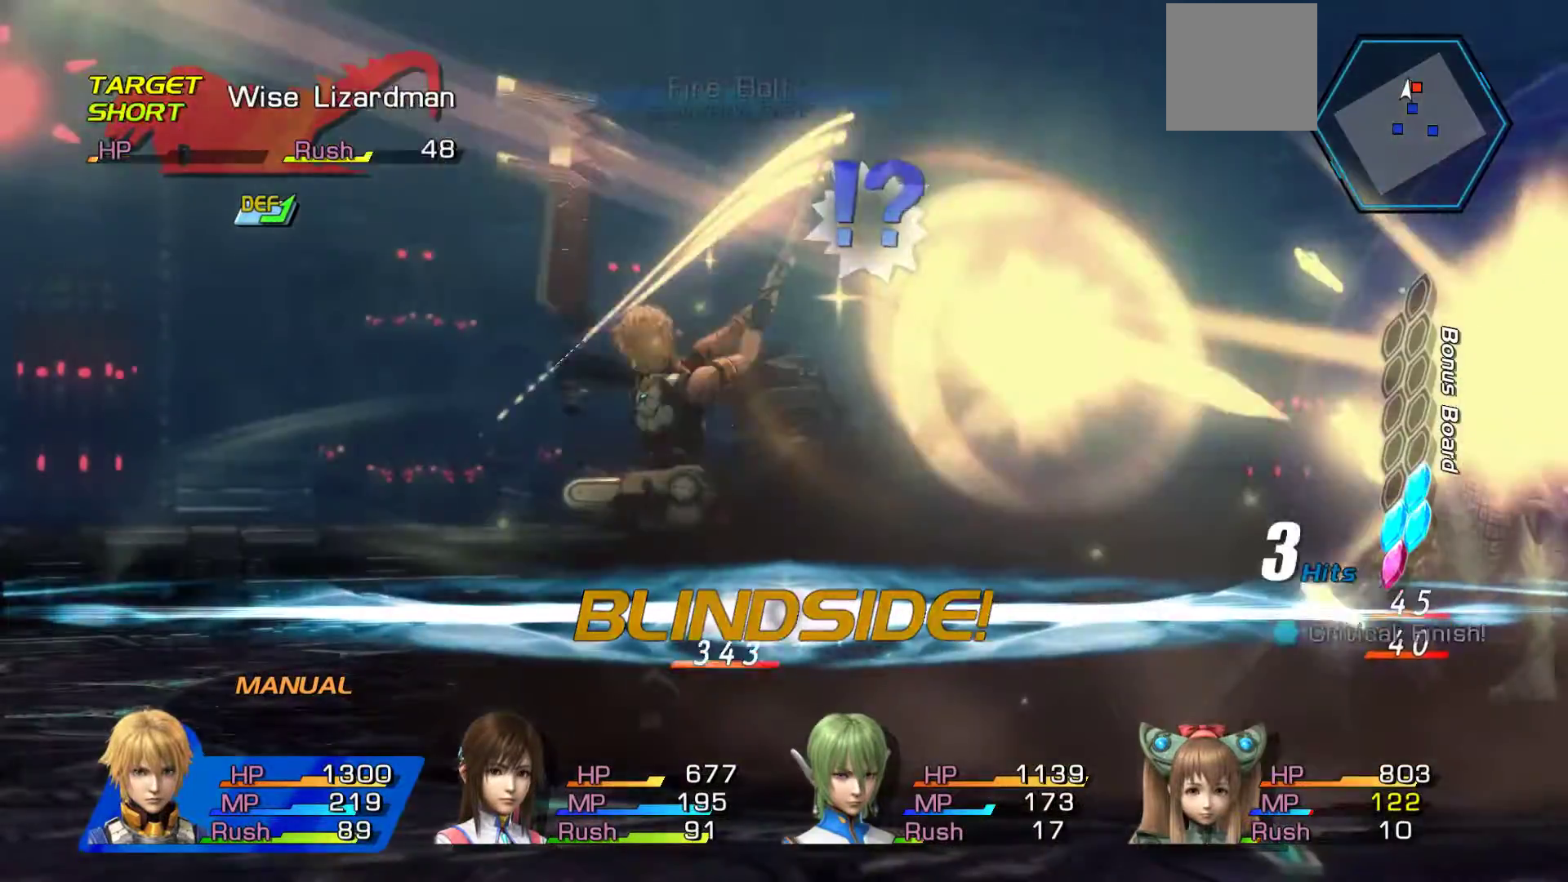
{"dt_ms": 500, "buttons": [], "left_stick": "up", "right_stick": "center", "events": [[67, "A", "up"], [117, "A", "down"], [267, "A", "up"], [317, "A", "down"], [350, "left_stick", "up"], [500, "A", "up"]]}
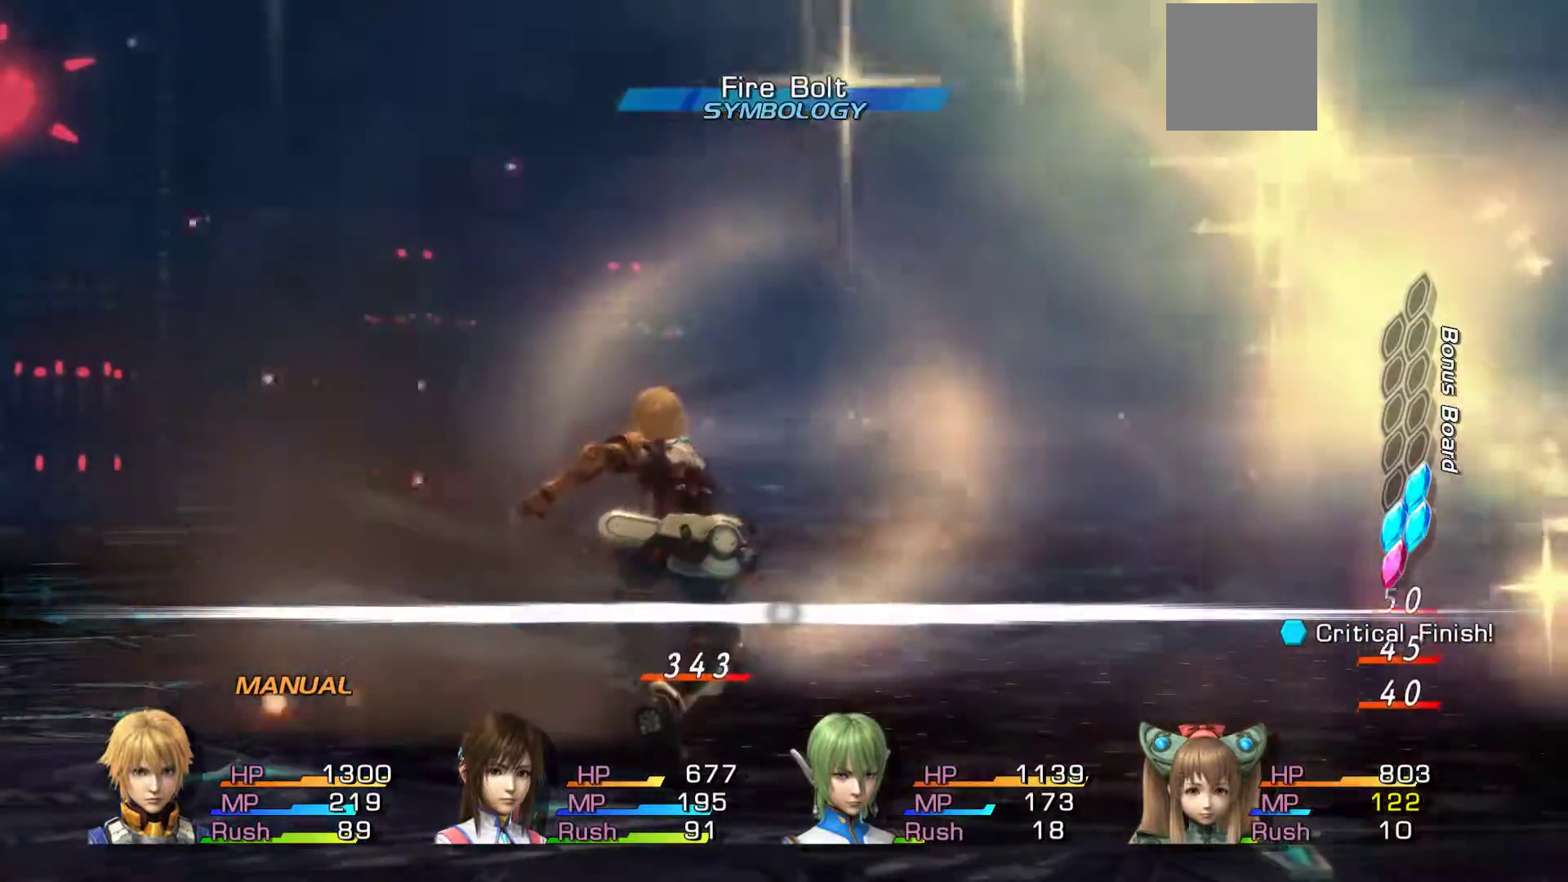
{"dt_ms": 500, "buttons": [], "left_stick": "right", "right_stick": "center", "events": [[67, "A", "down"], [200, "A", "up"], [317, "left_stick", "right"]]}
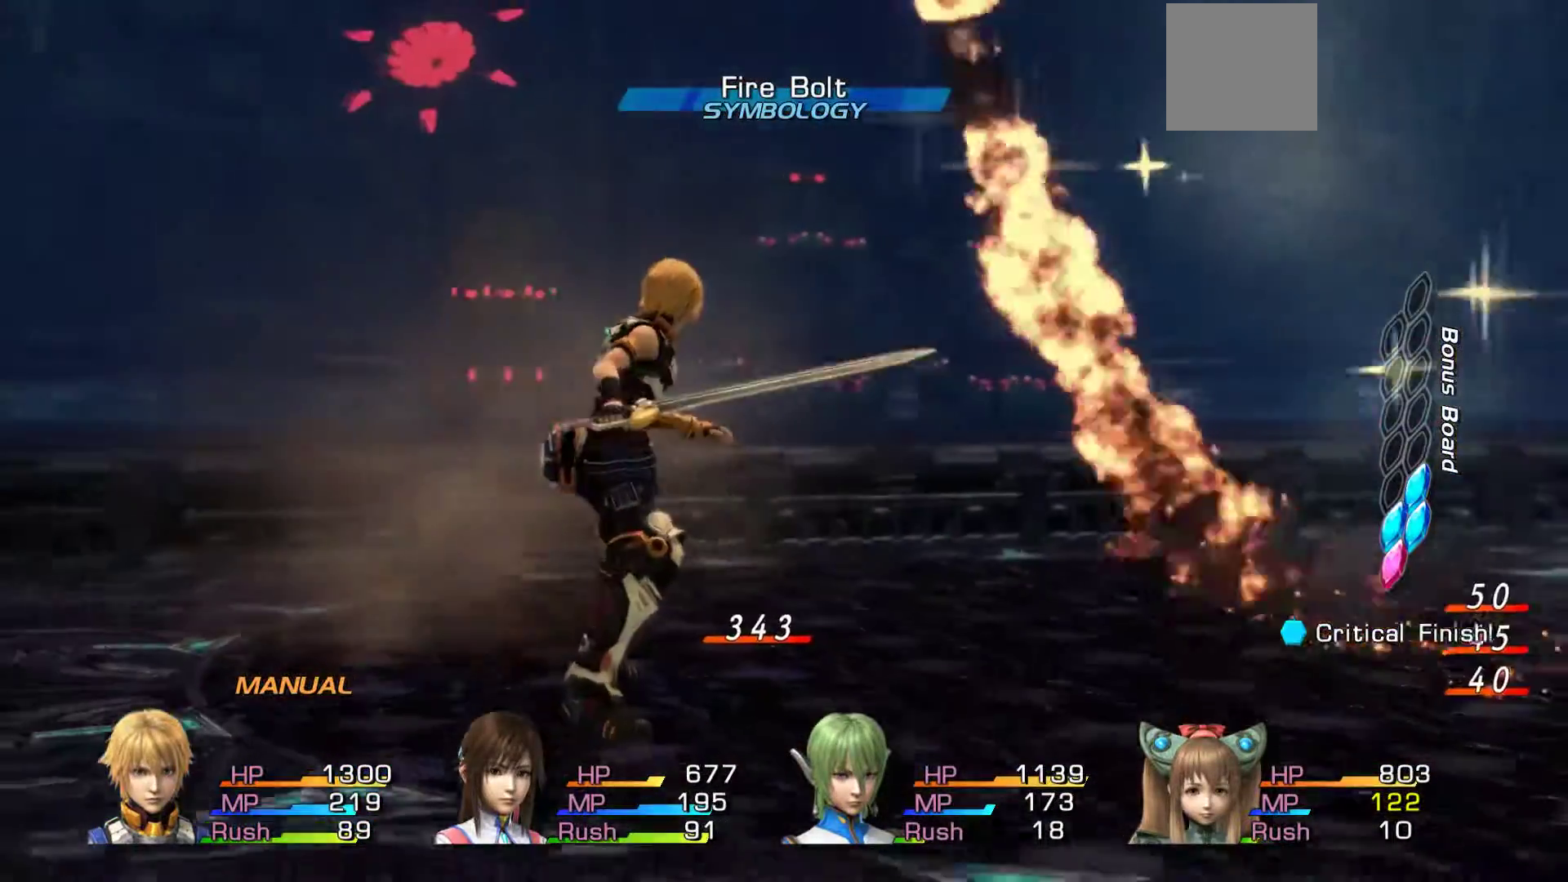
{"dt_ms": 500, "buttons": [], "left_stick": "center", "right_stick": "center", "events": [[67, "A", "down"], [67, "left_stick", "center"], [233, "A", "up"], [333, "A", "down"], [483, "A", "up"]]}